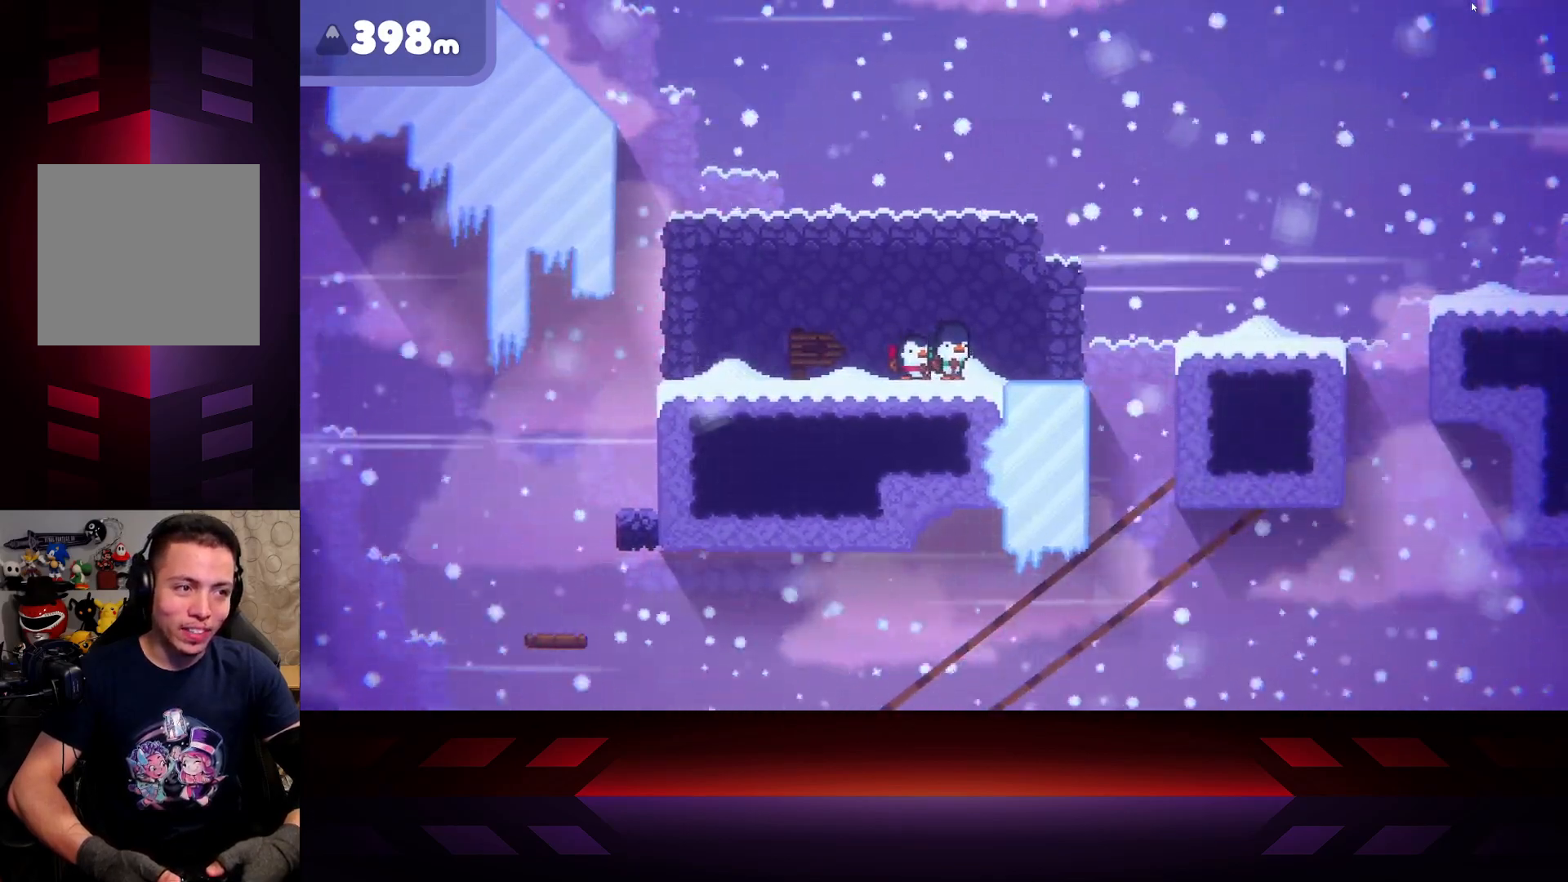
Gameplay with a controller (Xbox layout); each line is a JSON object with the inputs held at the frame after it. "events" lists button and stick changes between this image and that frame as [ms after this image, input, new state], when the widget could be followed in between.
{"buttons": [], "left_stick": "center", "right_stick": "center", "events": [[183, "DPAD_LEFT", "down"], [333, "DPAD_LEFT", "up"]]}
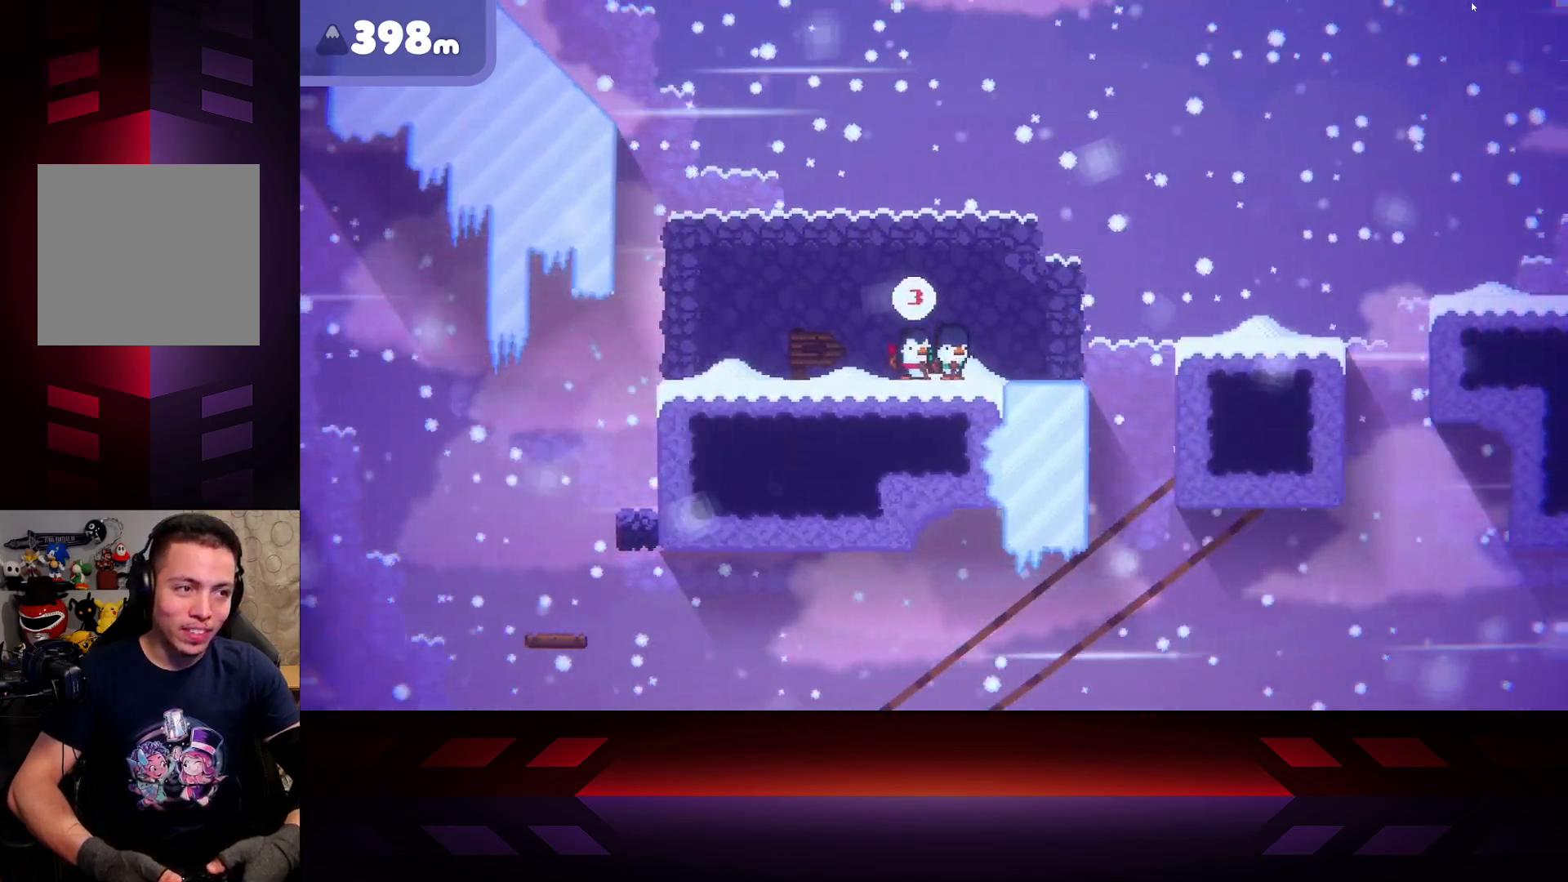
{"buttons": [], "left_stick": "center", "right_stick": "center", "events": []}
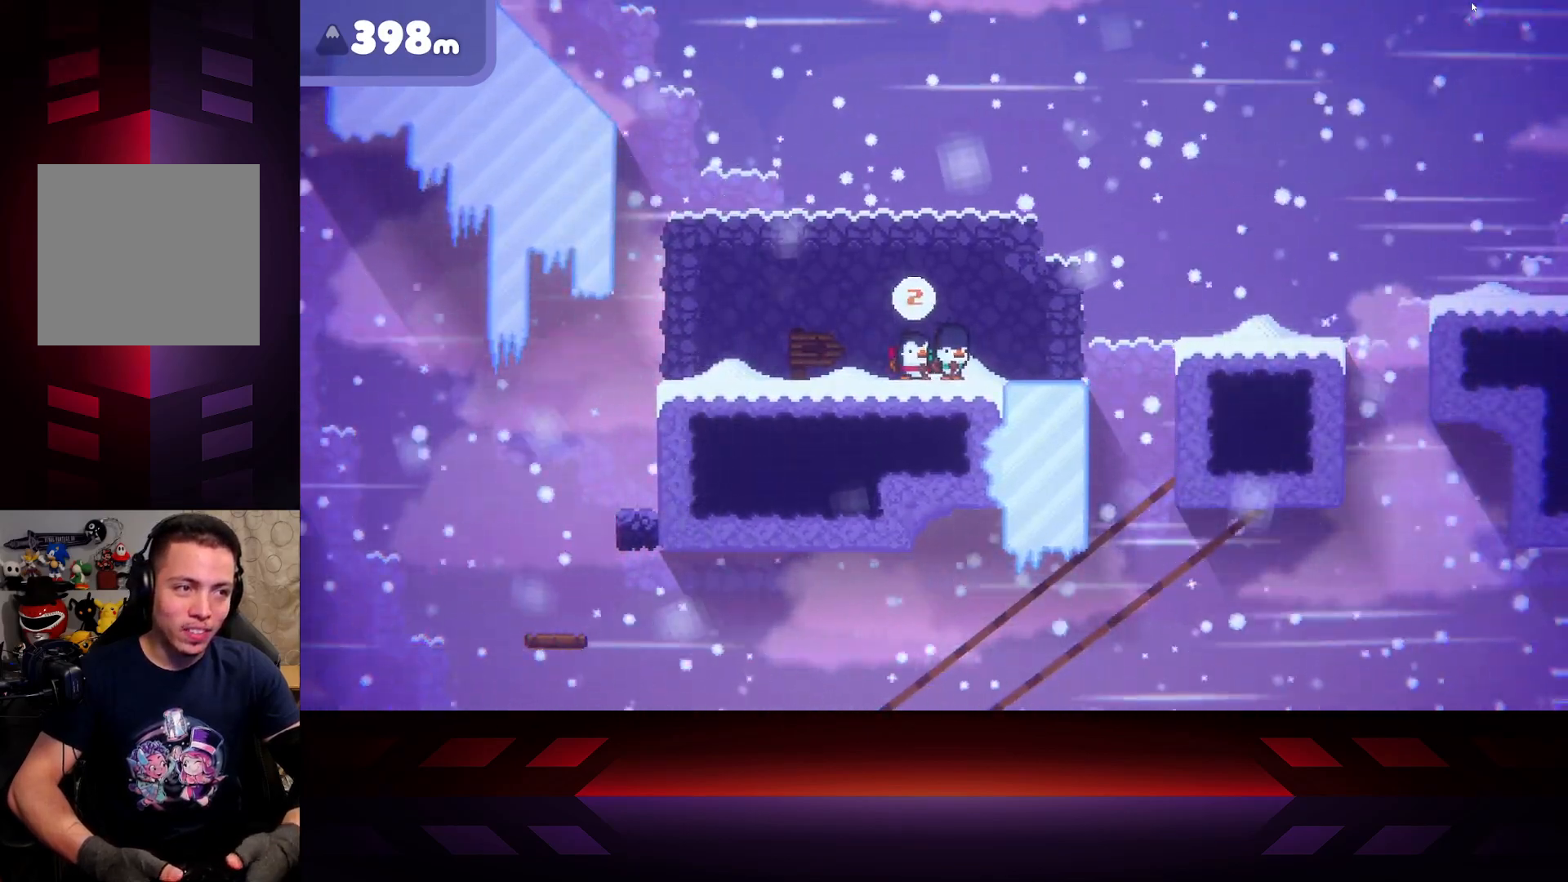
{"buttons": [], "left_stick": "center", "right_stick": "center", "events": []}
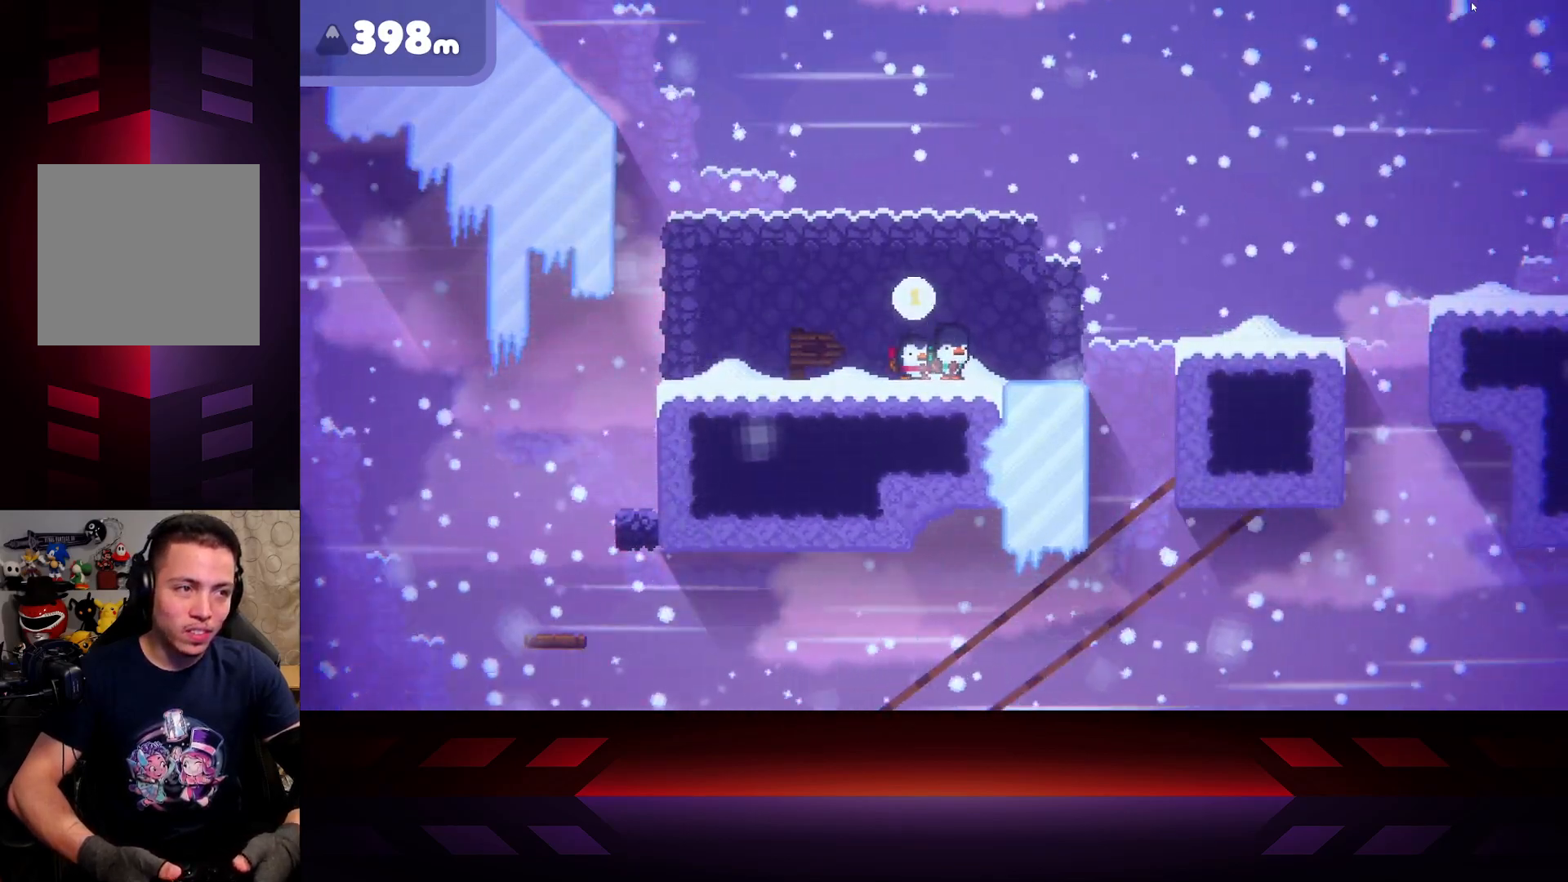
{"buttons": [], "left_stick": "right", "right_stick": "center", "events": [[317, "left_stick", "down-right"], [417, "left_stick", "right"]]}
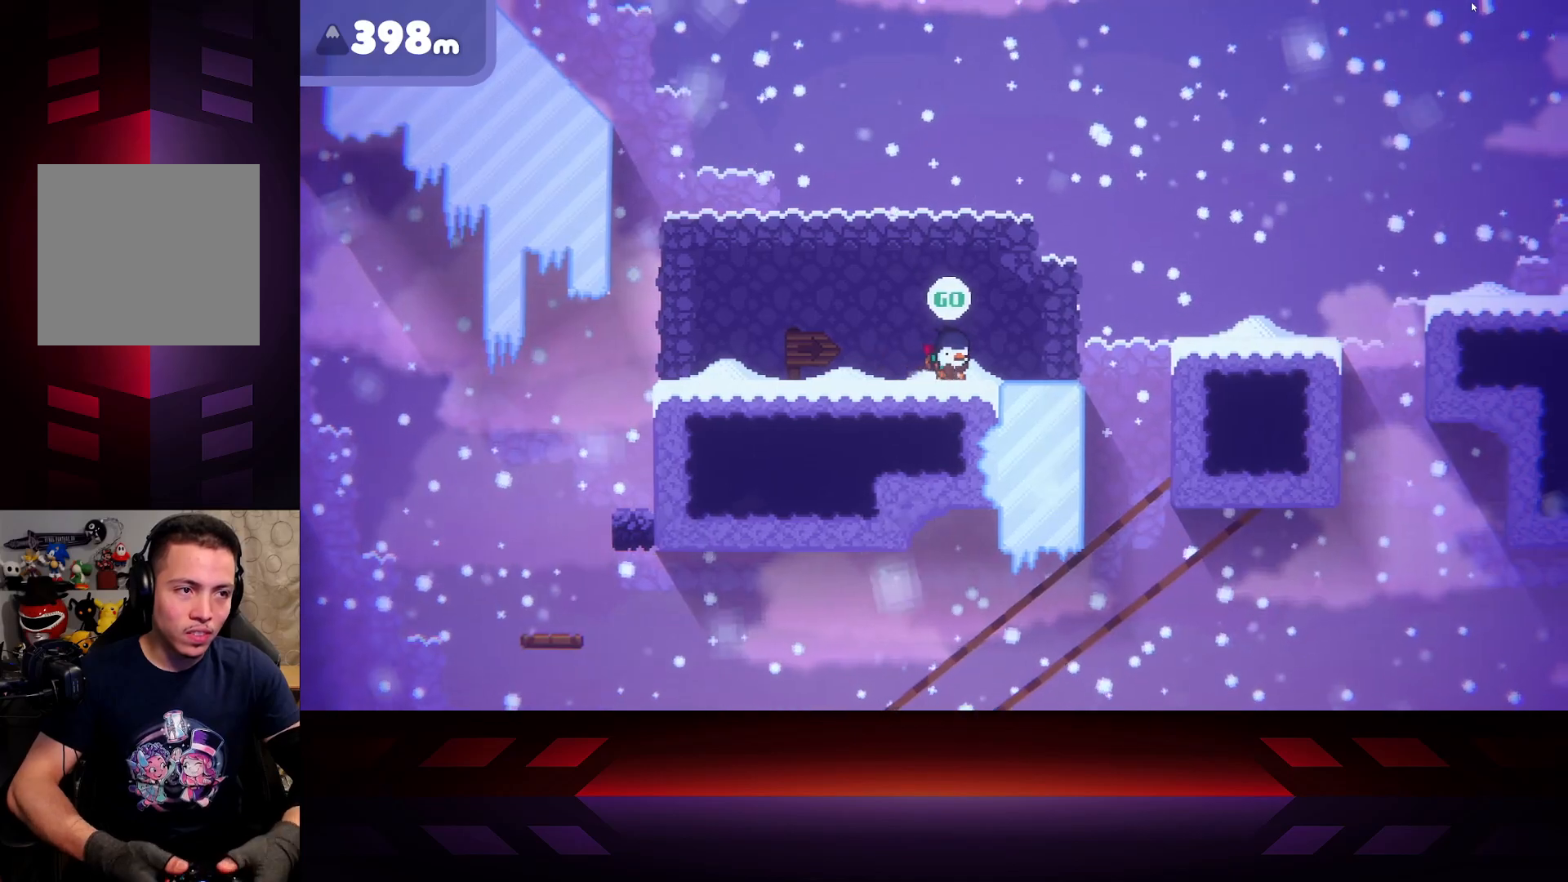
{"buttons": [], "left_stick": "right", "right_stick": "center", "events": []}
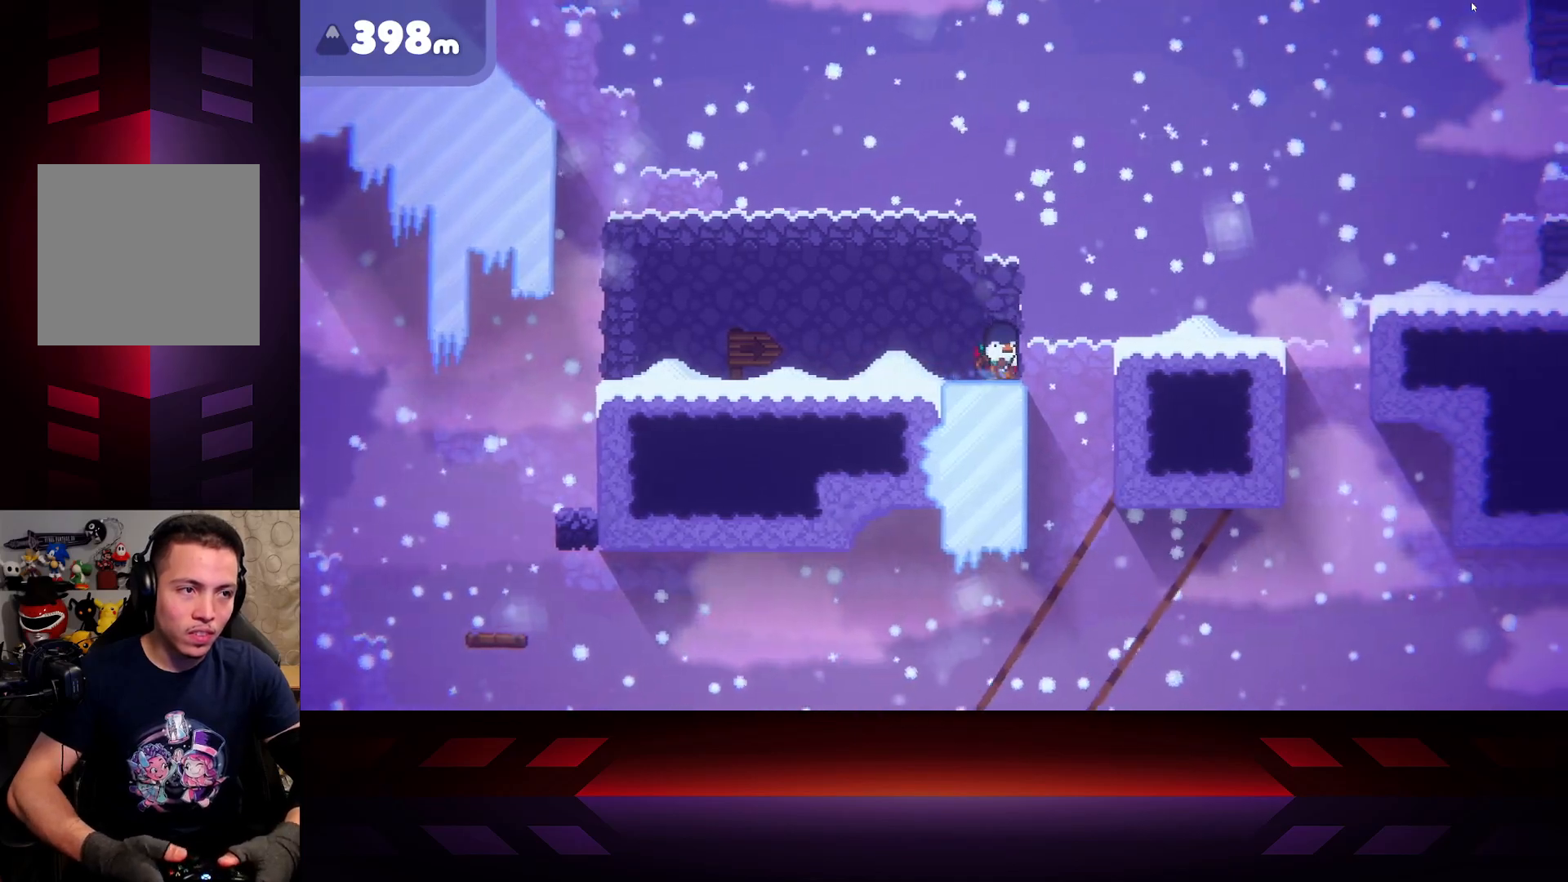
{"buttons": ["A"], "left_stick": "right", "right_stick": "center", "events": [[83, "A", "down"]]}
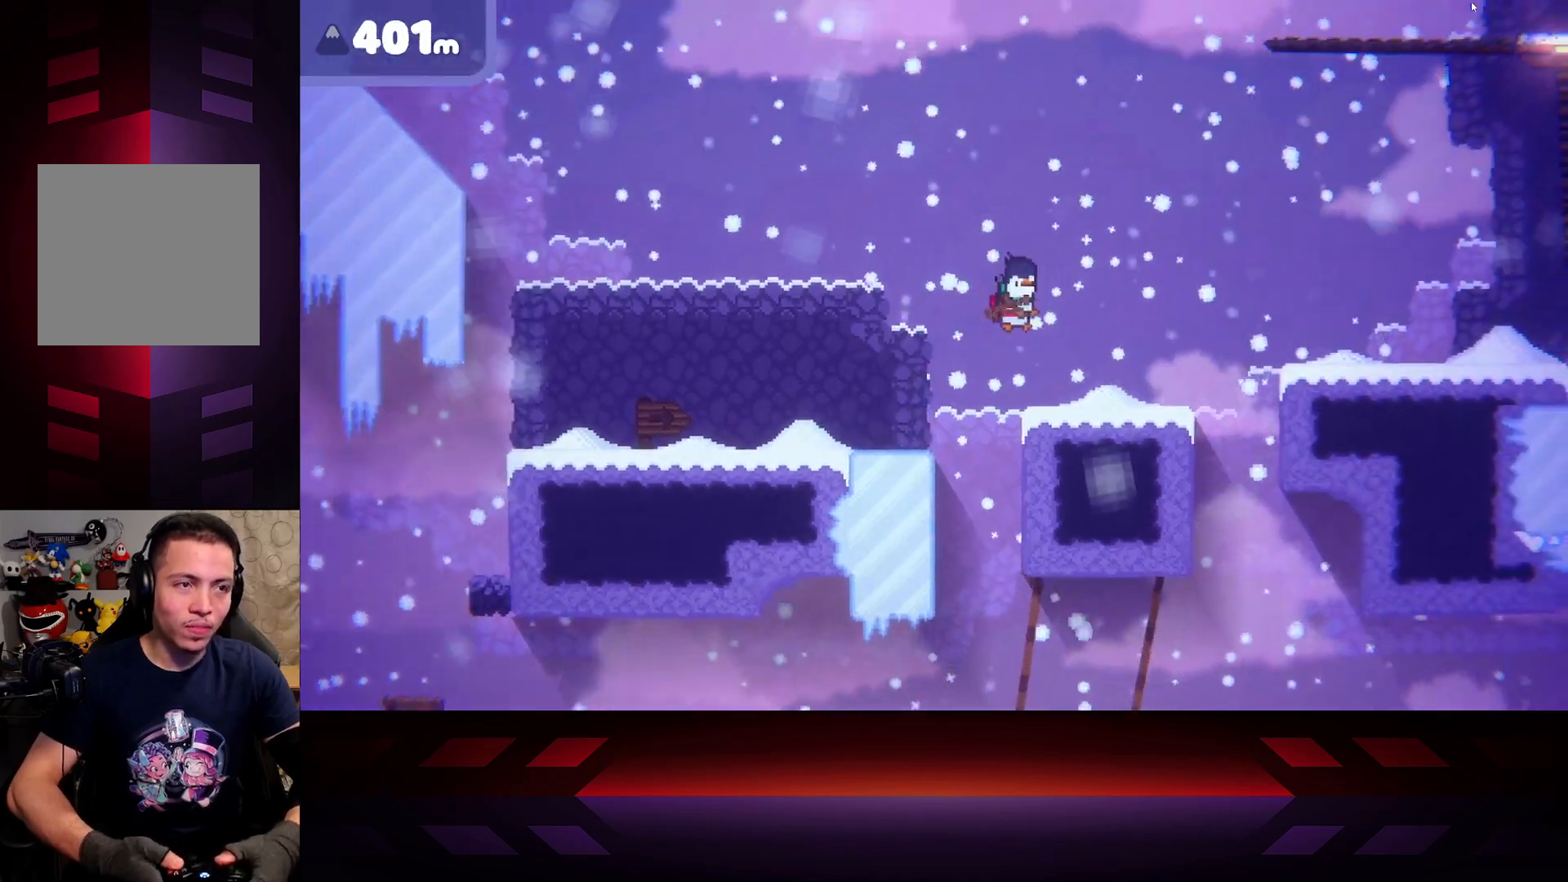
{"buttons": [], "left_stick": "right", "right_stick": "center", "events": [[50, "A", "up"]]}
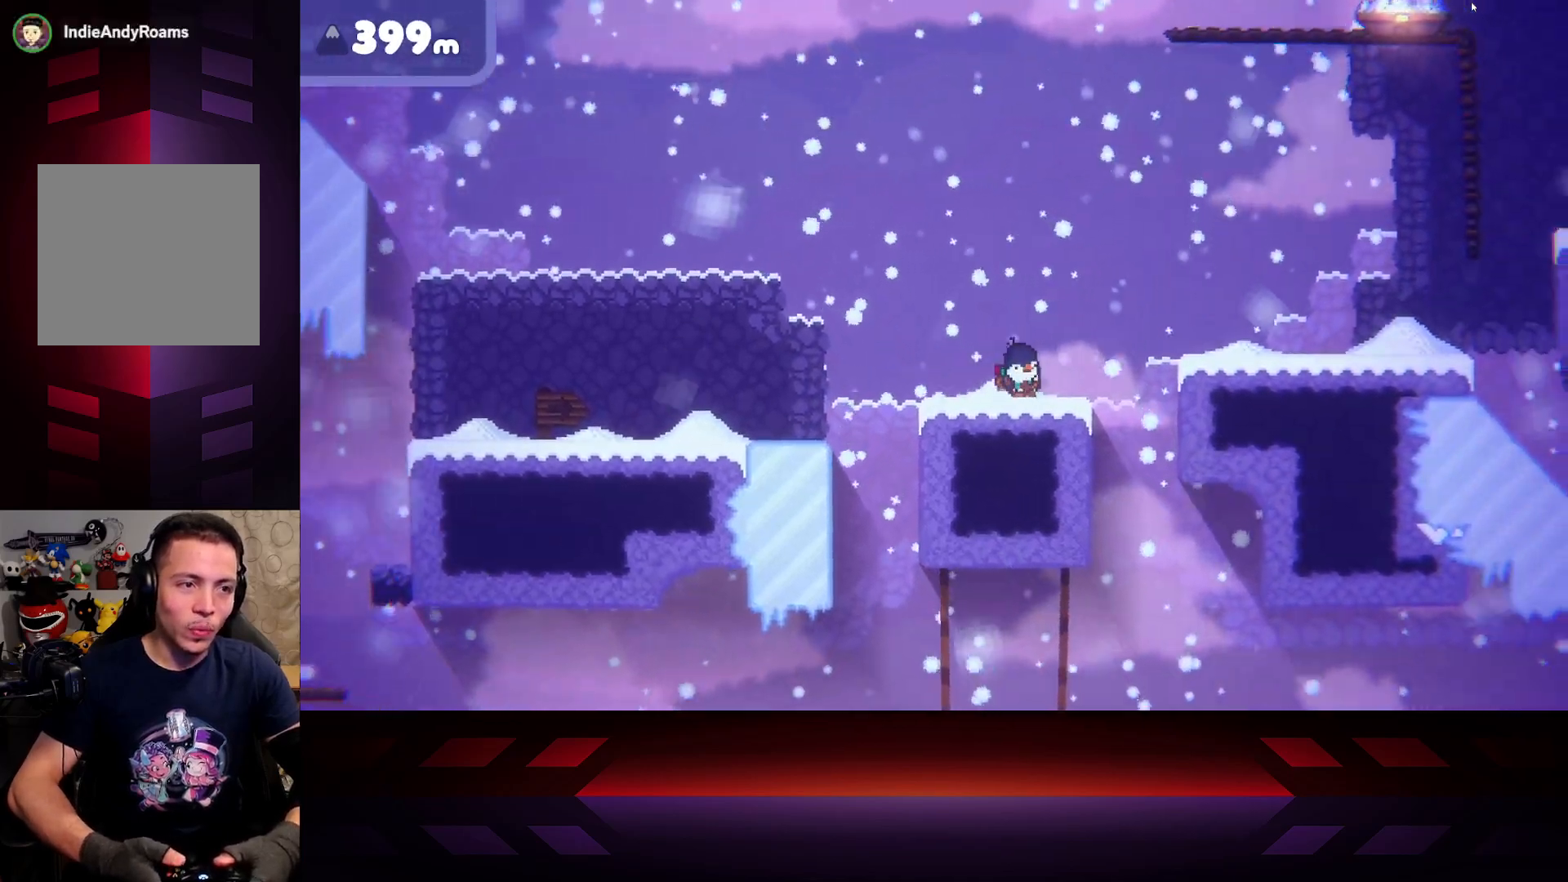
{"buttons": ["A"], "left_stick": "right", "right_stick": "center", "events": [[333, "A", "down"]]}
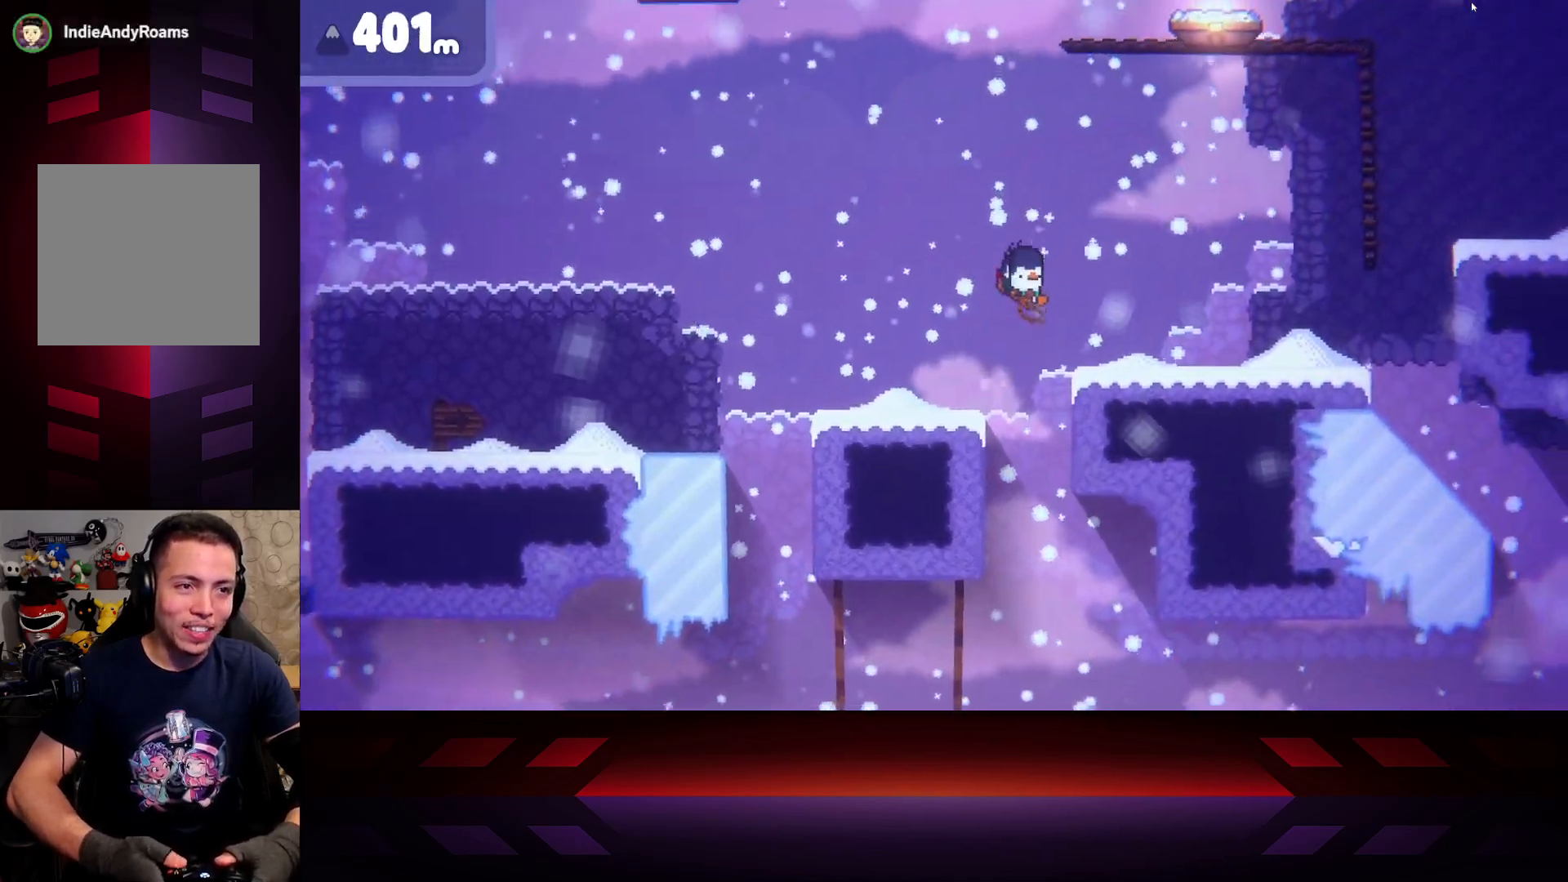
{"buttons": [], "left_stick": "right", "right_stick": "center", "events": [[233, "A", "up"]]}
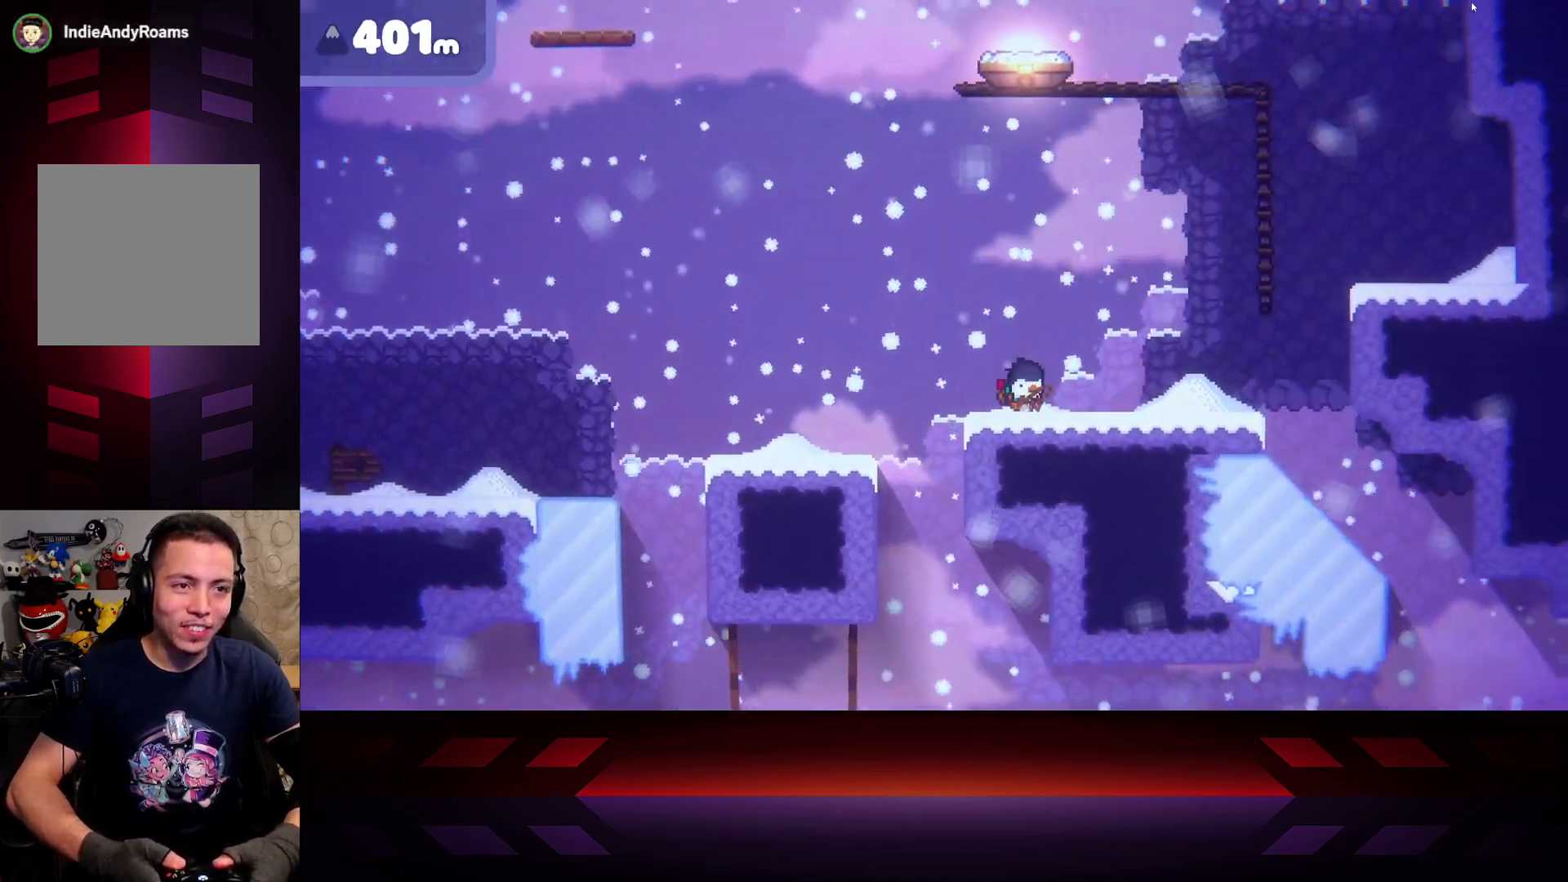
{"buttons": [], "left_stick": "right", "right_stick": "center", "events": []}
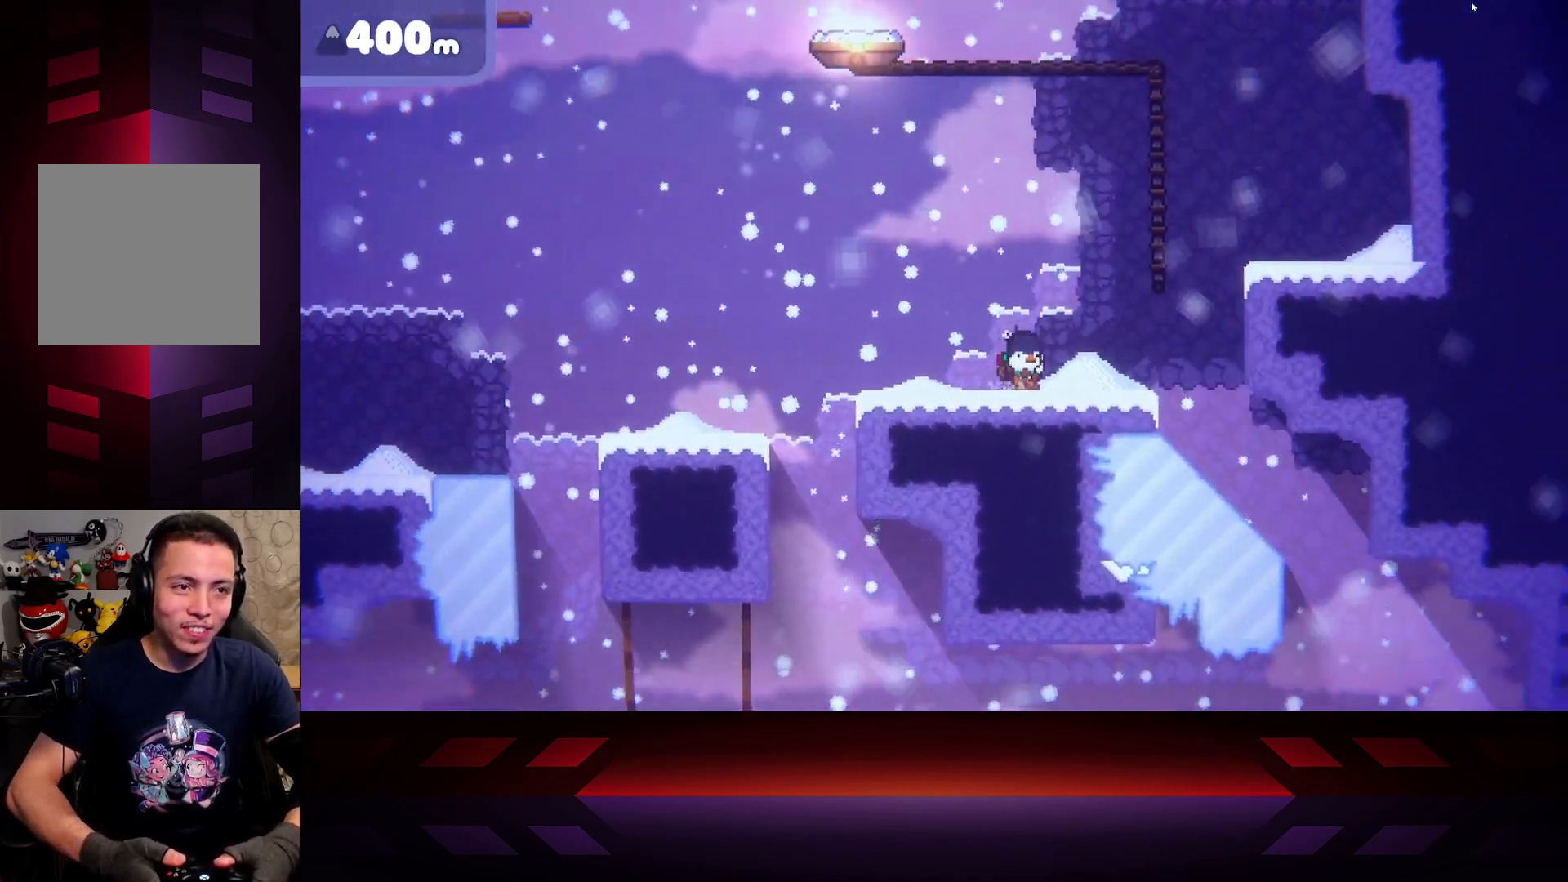
{"buttons": [], "left_stick": "right", "right_stick": "center", "events": []}
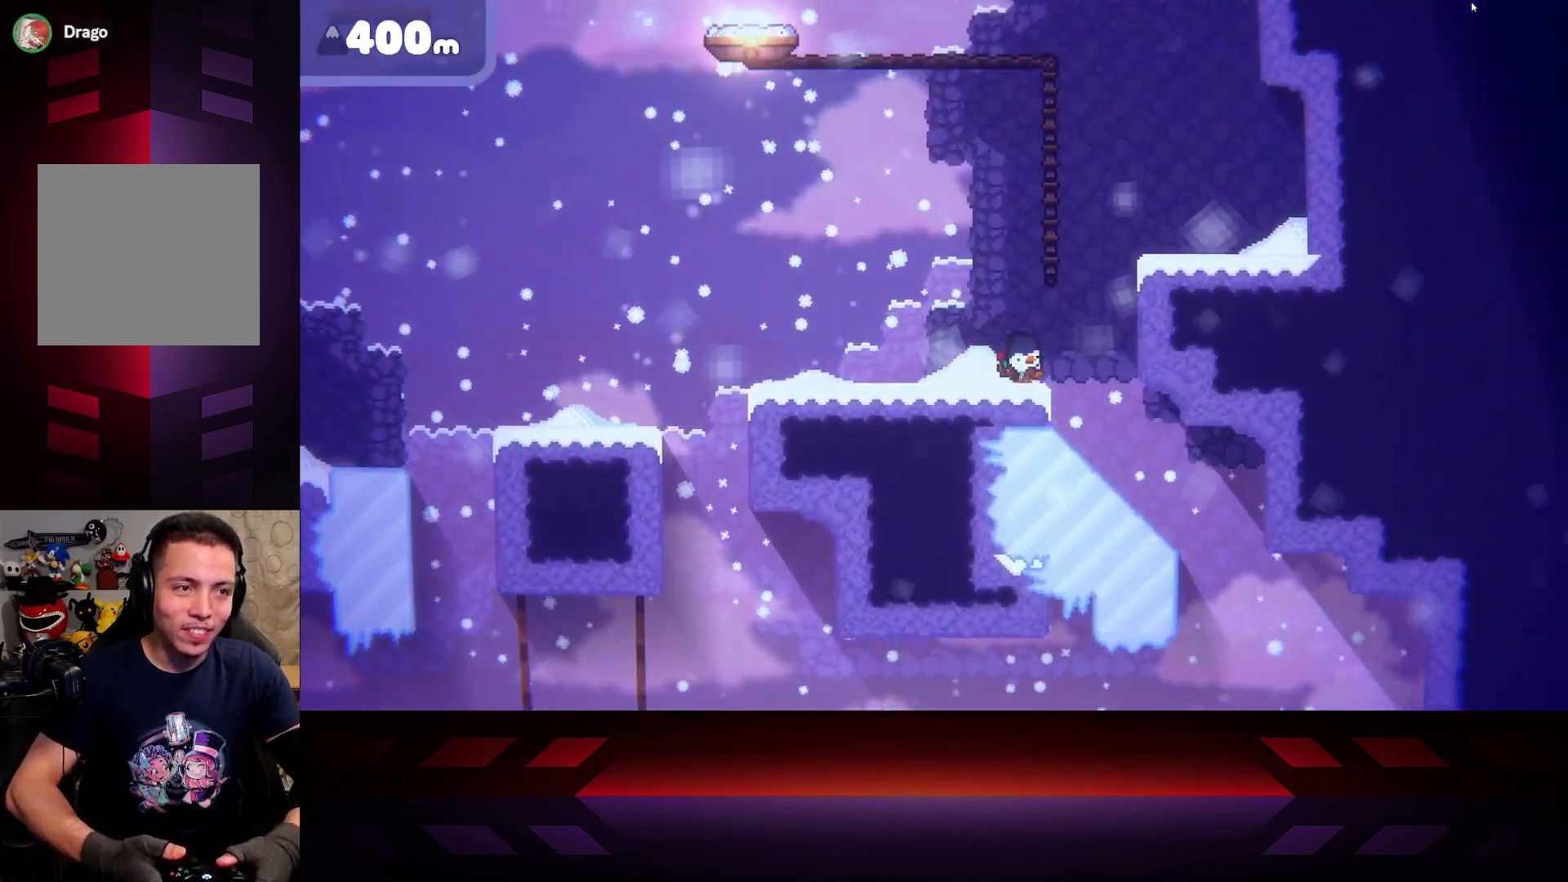
{"buttons": ["A"], "left_stick": "right", "right_stick": "center", "events": [[50, "A", "down"]]}
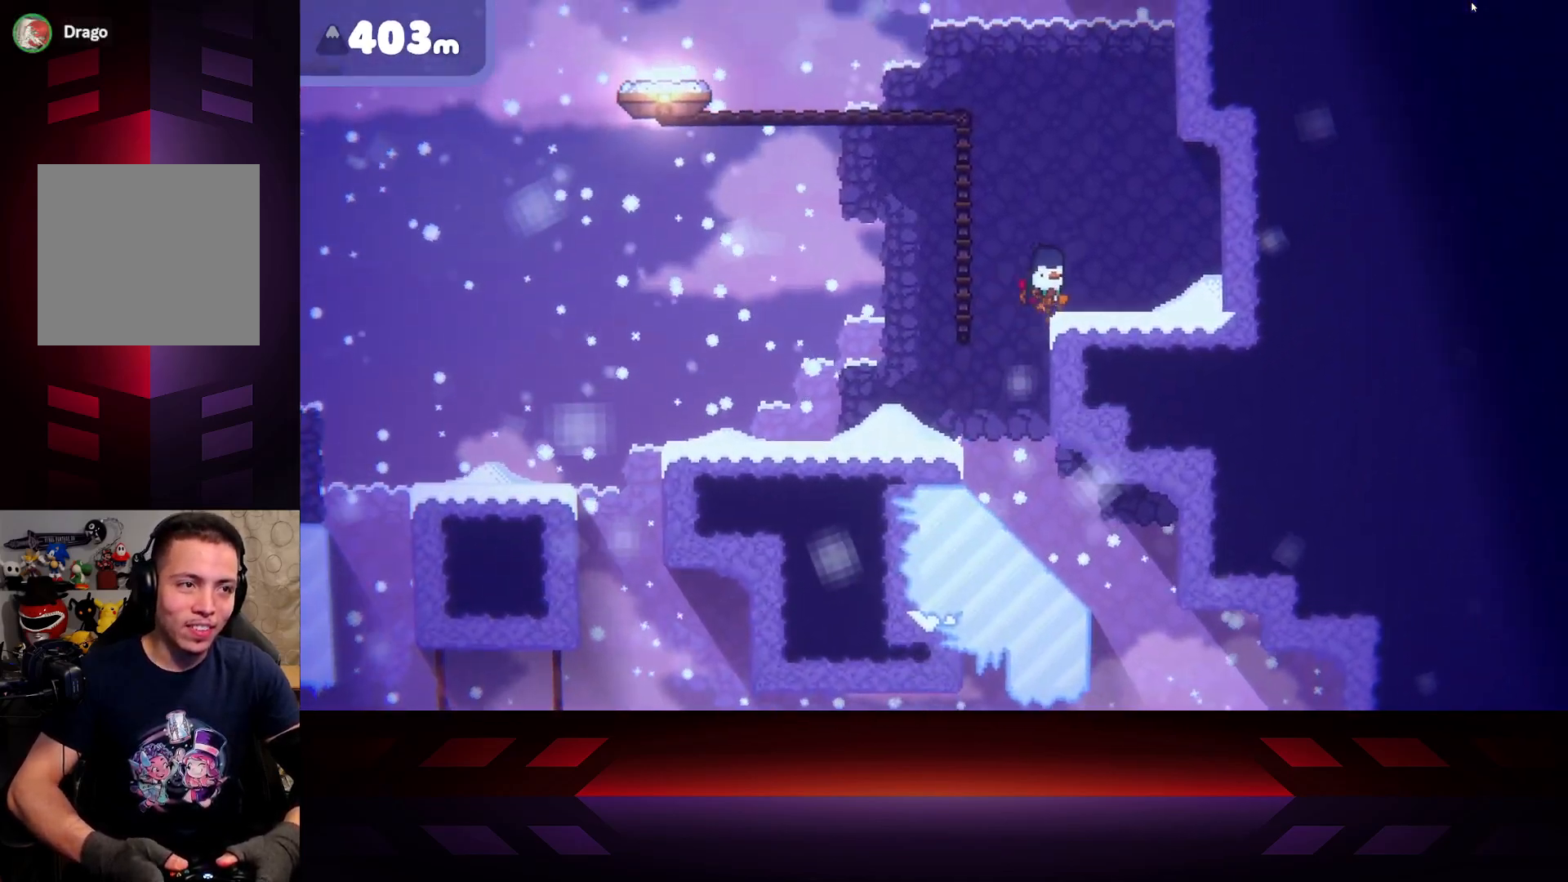
{"buttons": [], "left_stick": "right", "right_stick": "center", "events": [[150, "A", "up"]]}
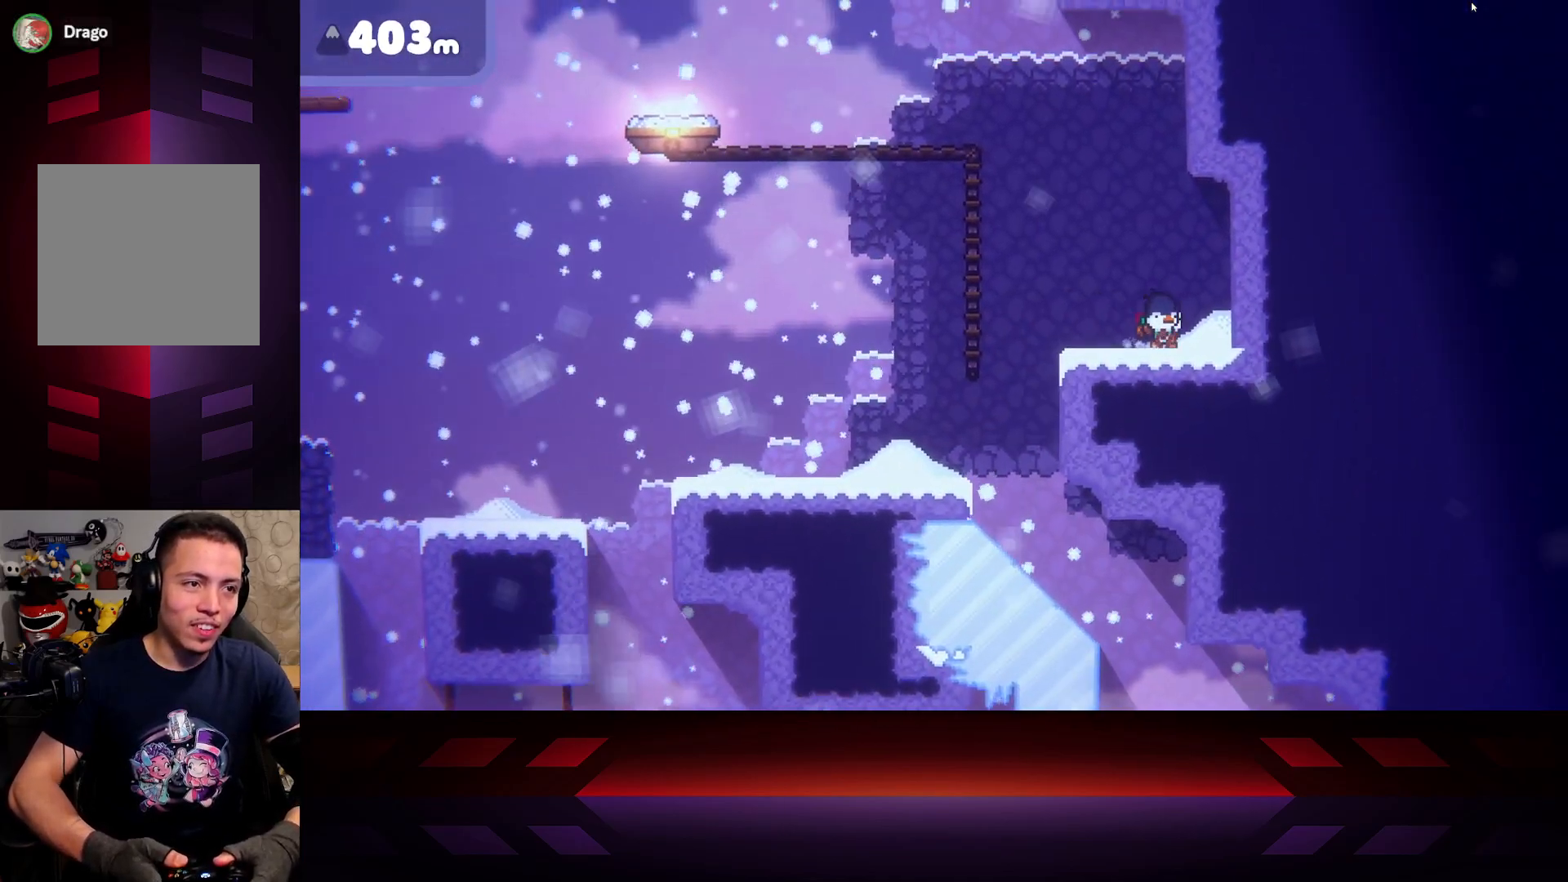
{"buttons": ["X"], "left_stick": "right", "right_stick": "center", "events": [[417, "X", "down"]]}
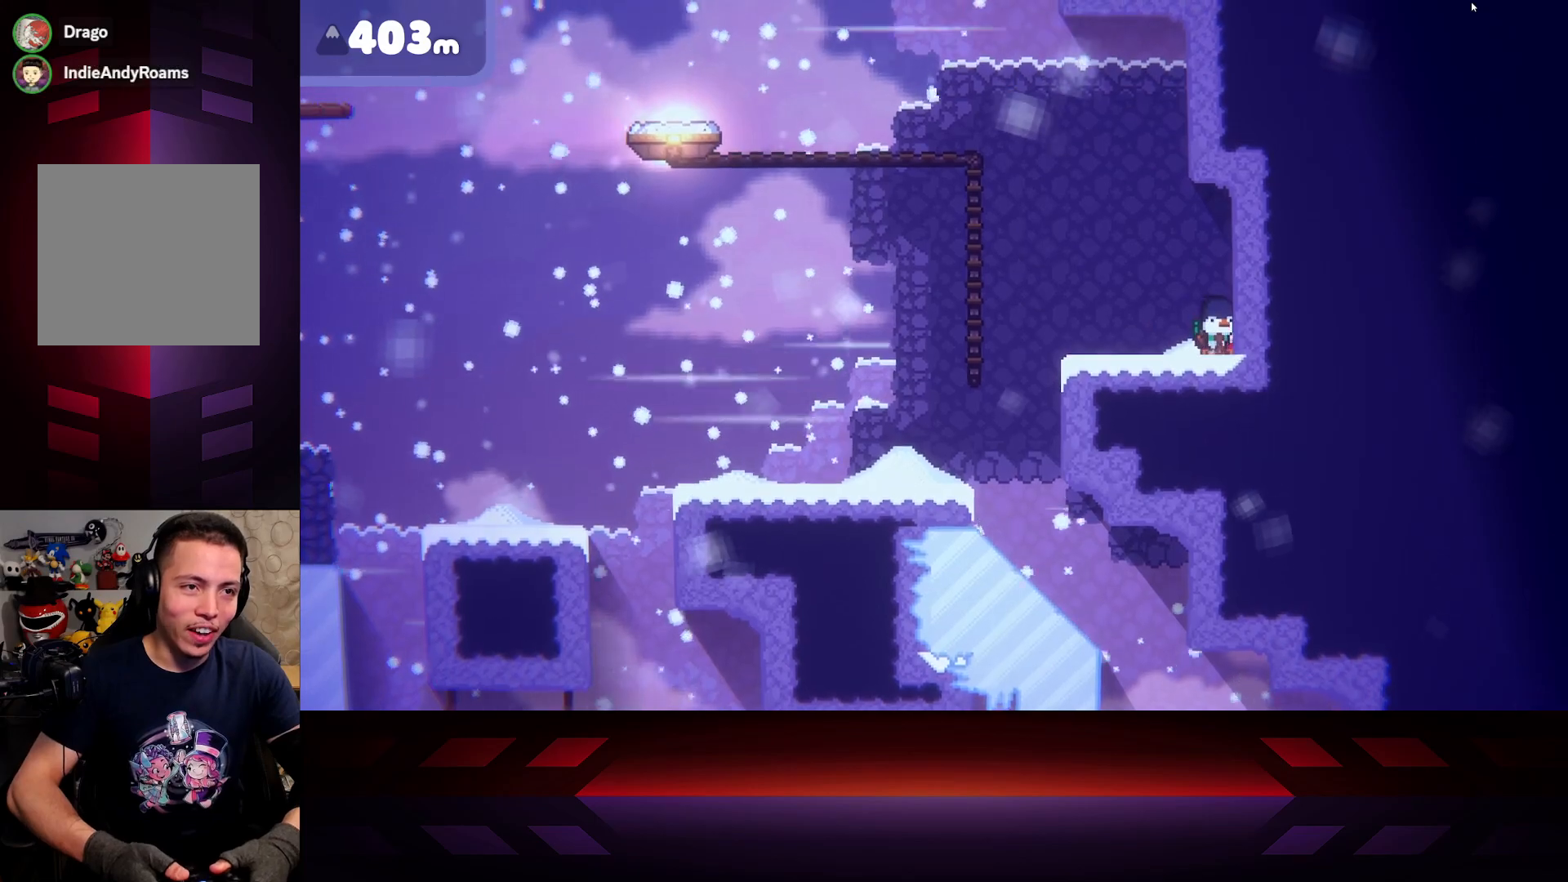
{"buttons": [], "left_stick": "right", "right_stick": "center", "events": [[383, "X", "up"]]}
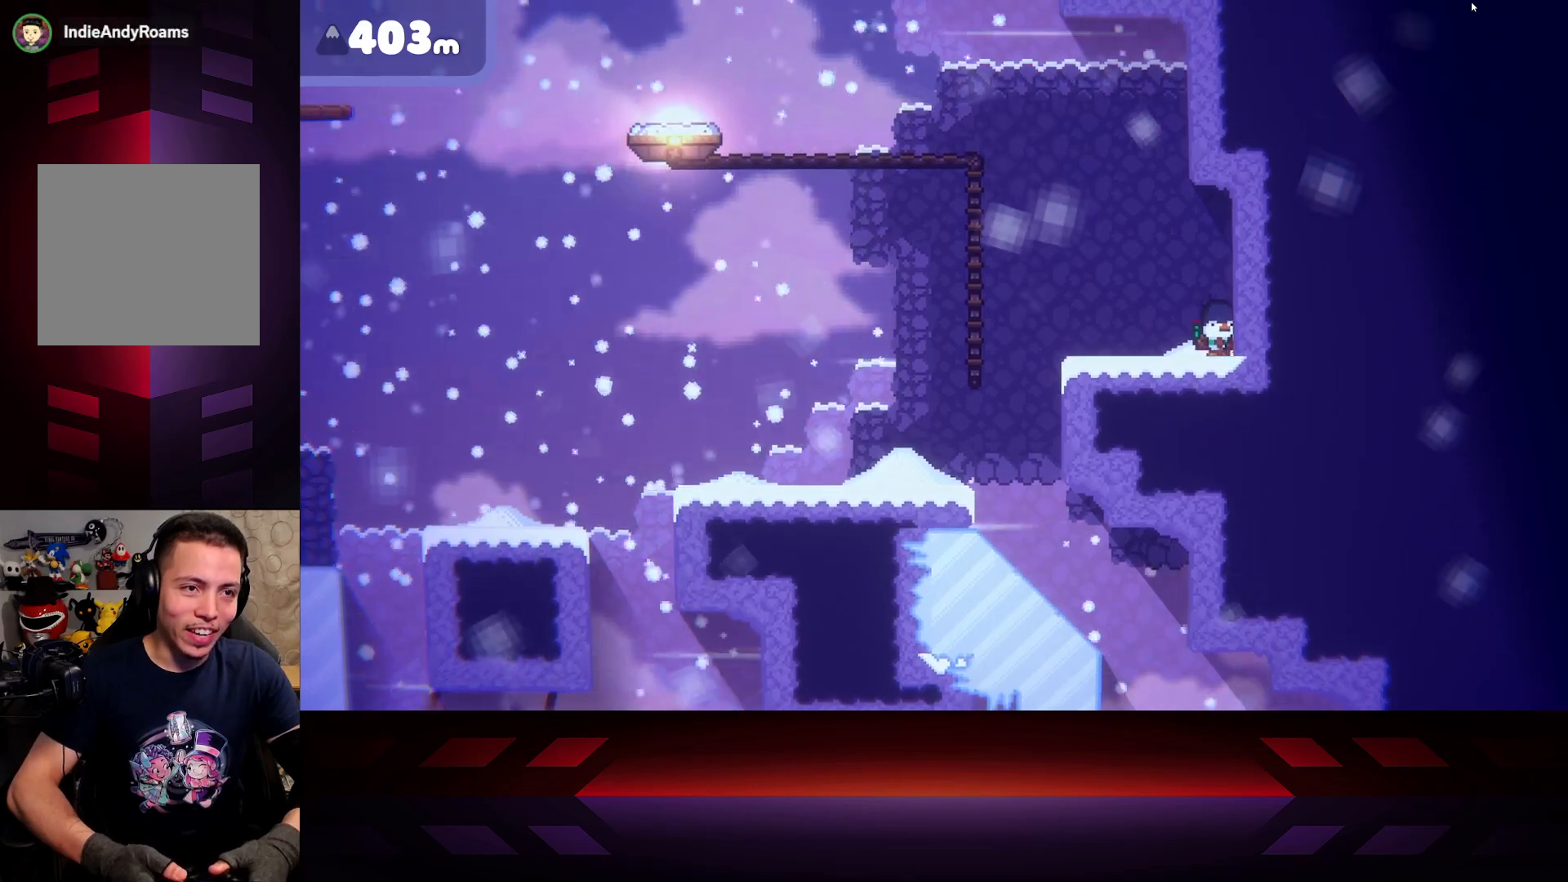
{"buttons": [], "left_stick": "left", "right_stick": "center", "events": [[217, "left_stick", "left"]]}
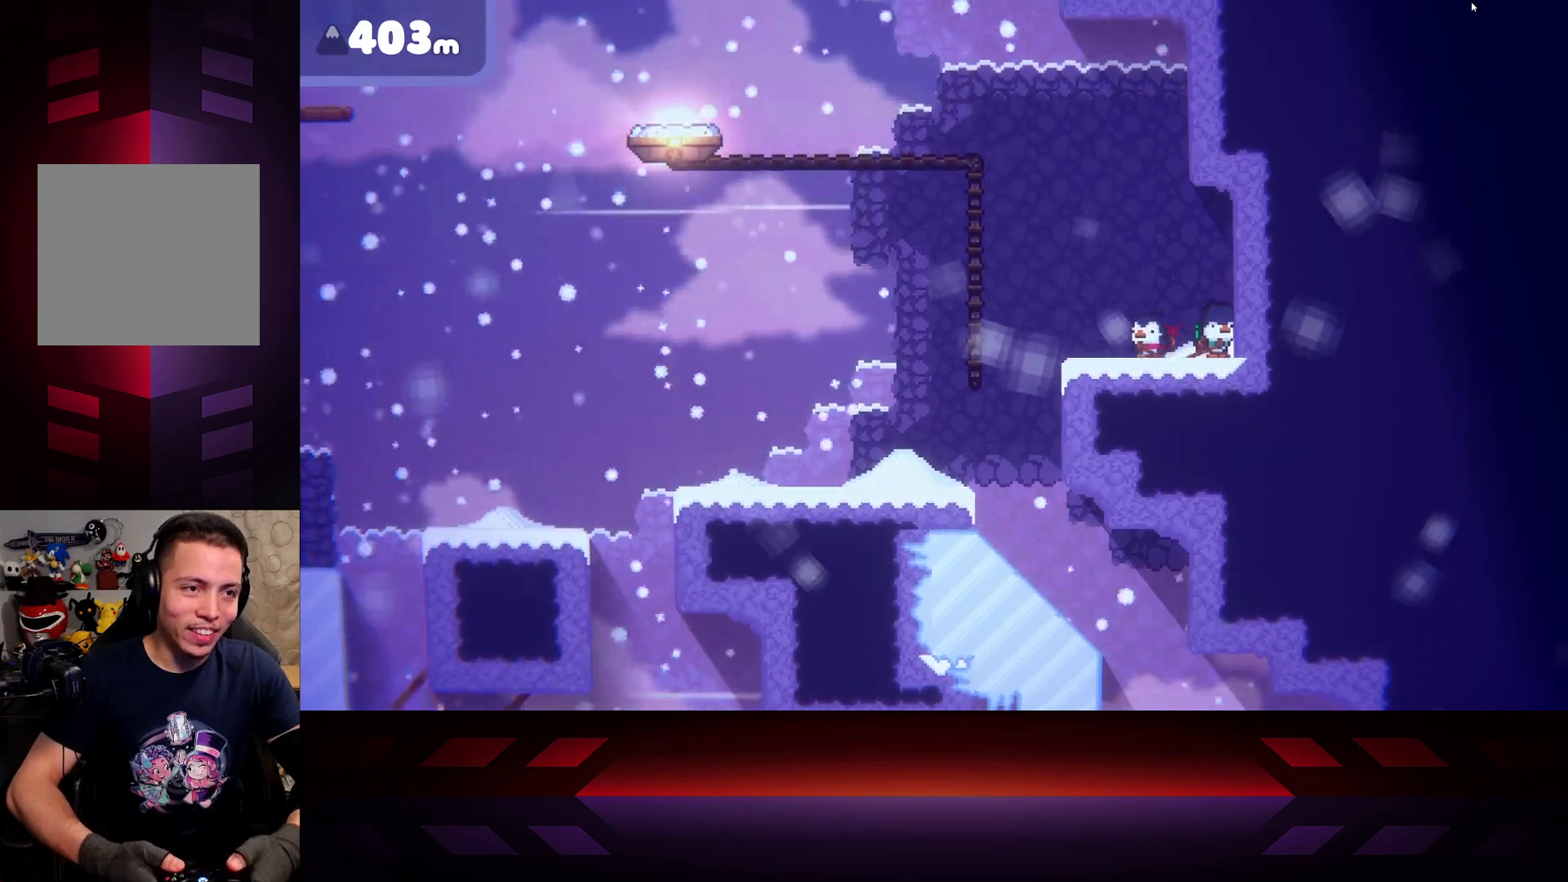
{"buttons": [], "left_stick": "center", "right_stick": "center", "events": [[100, "left_stick", "center"]]}
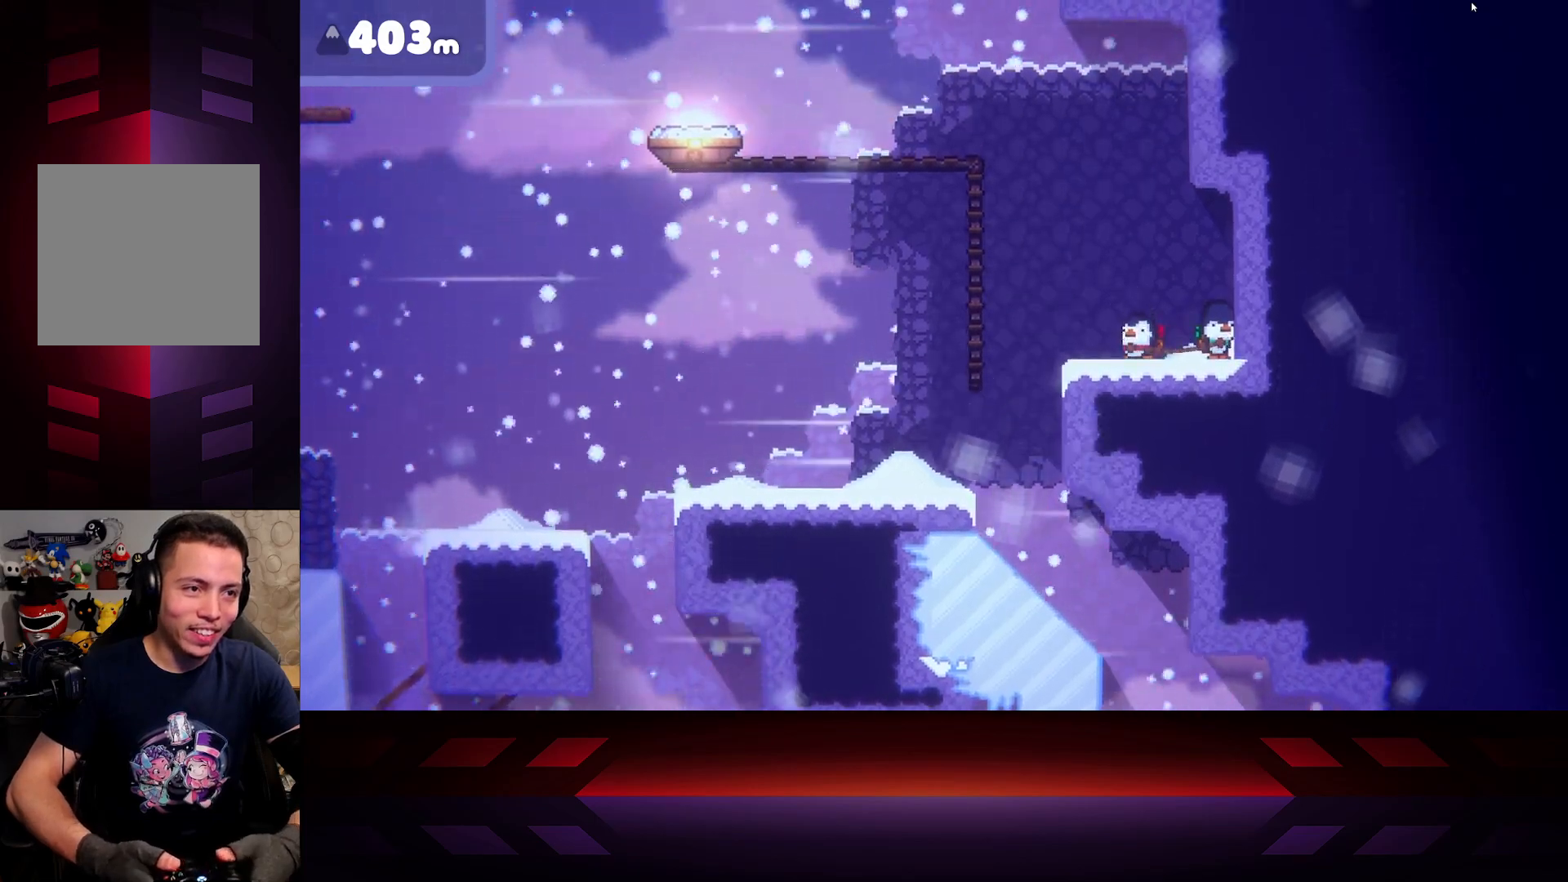
{"buttons": [], "left_stick": "center", "right_stick": "center", "events": []}
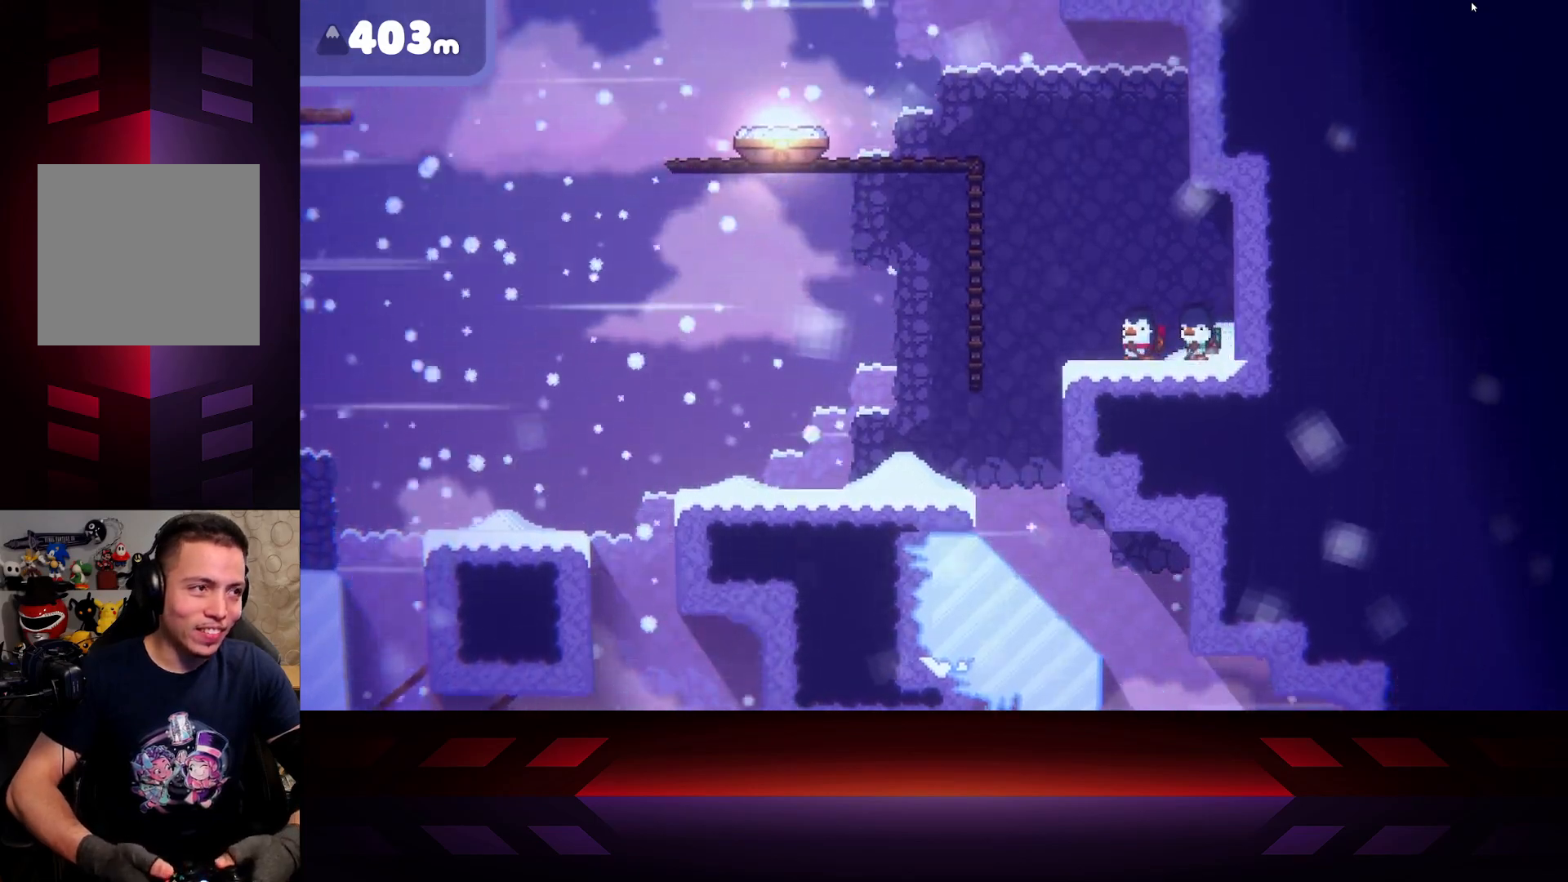
{"buttons": [], "left_stick": "center", "right_stick": "center", "events": []}
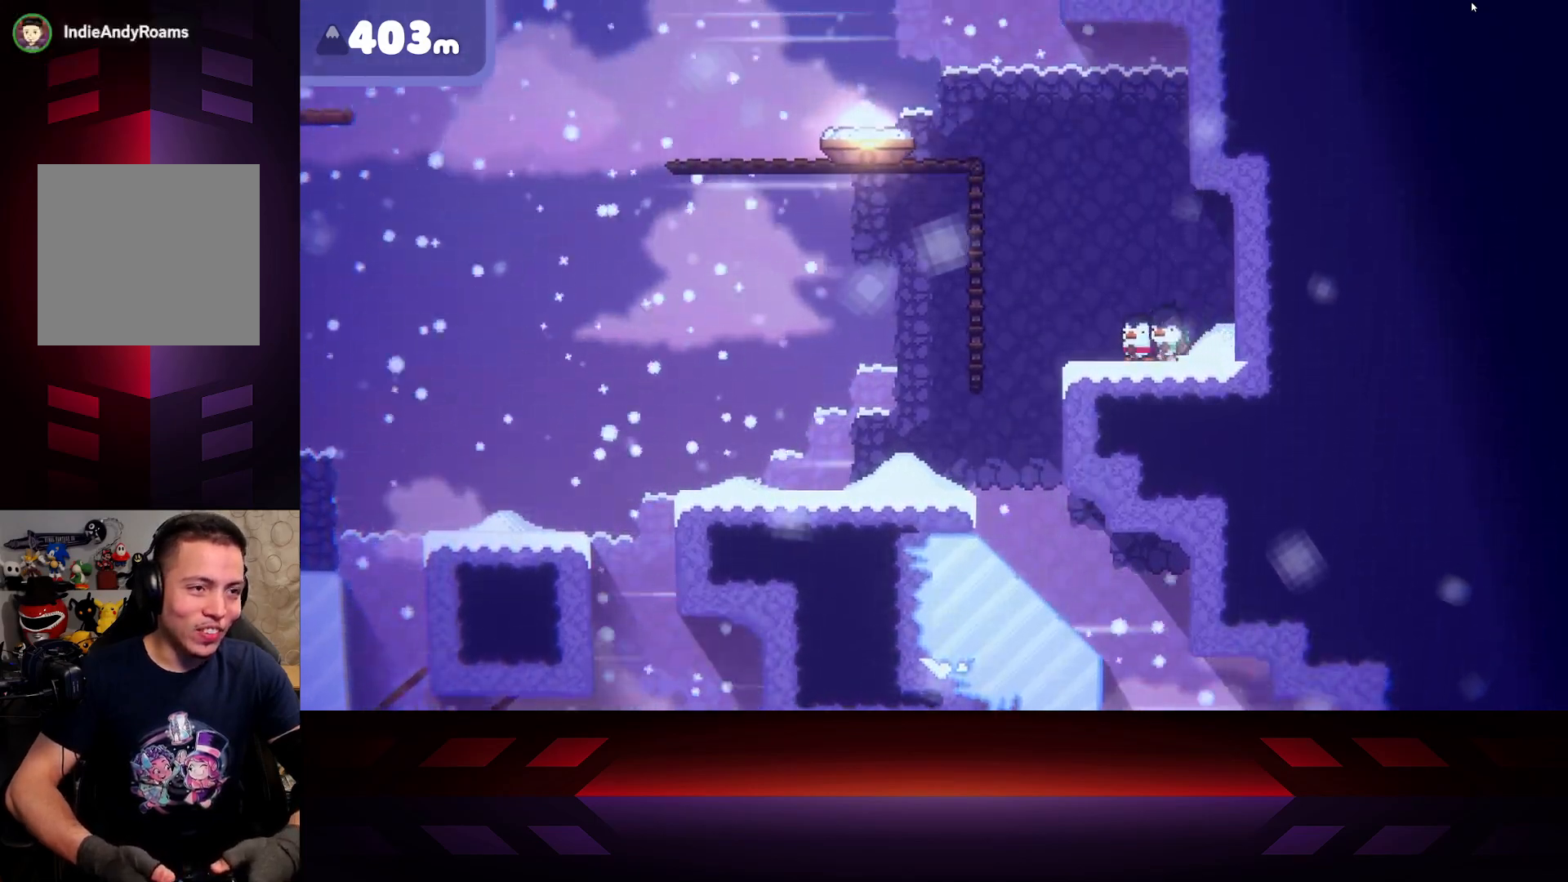
{"buttons": [], "left_stick": "center", "right_stick": "center", "events": []}
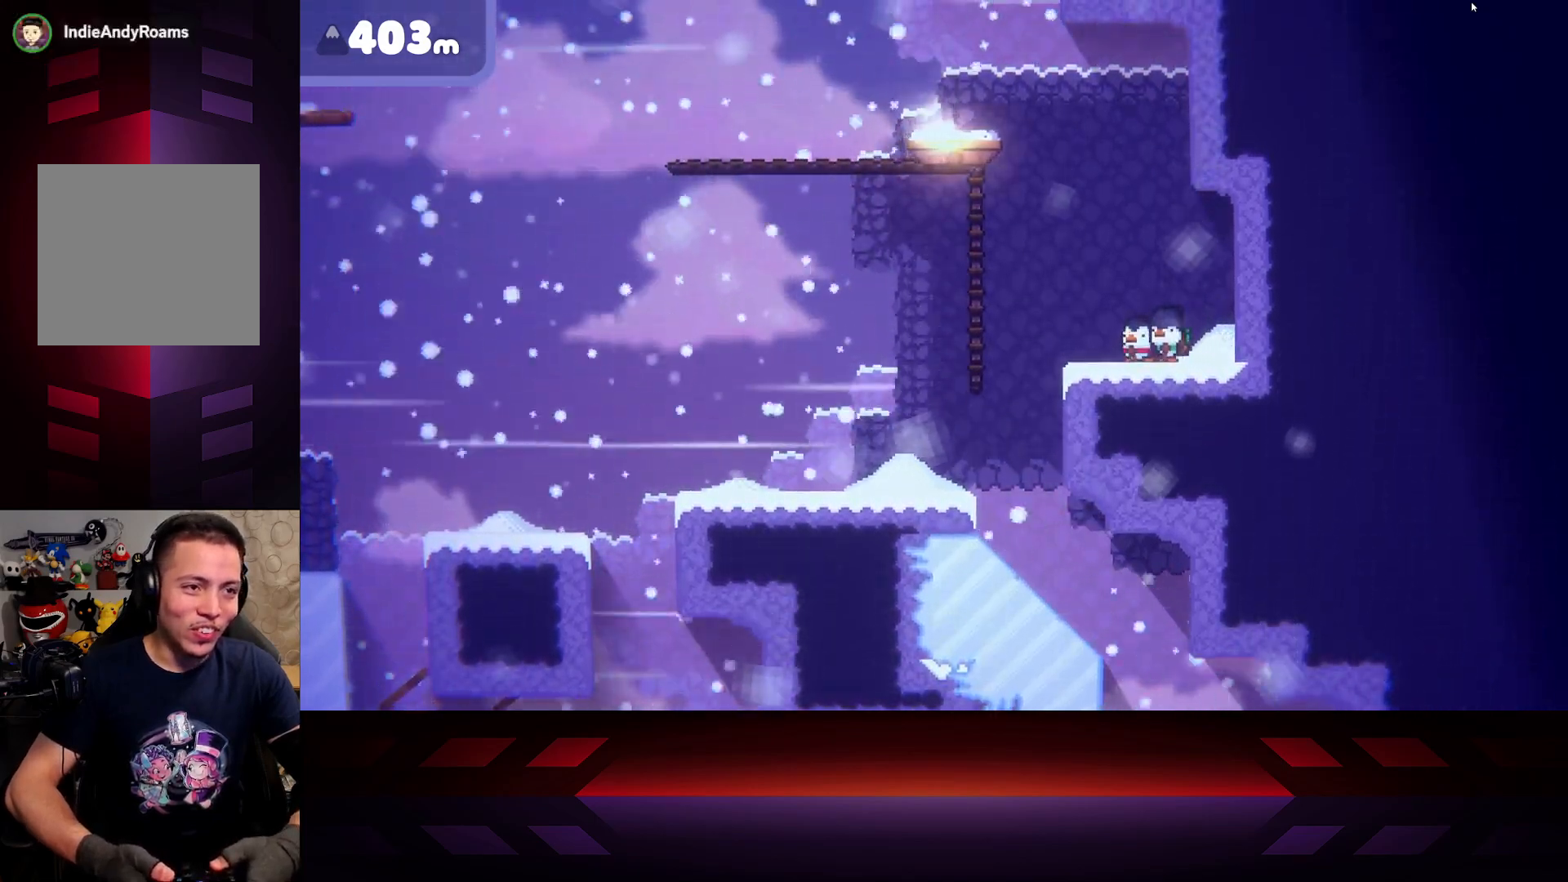
{"buttons": [], "left_stick": "left", "right_stick": "center", "events": [[483, "left_stick", "left"]]}
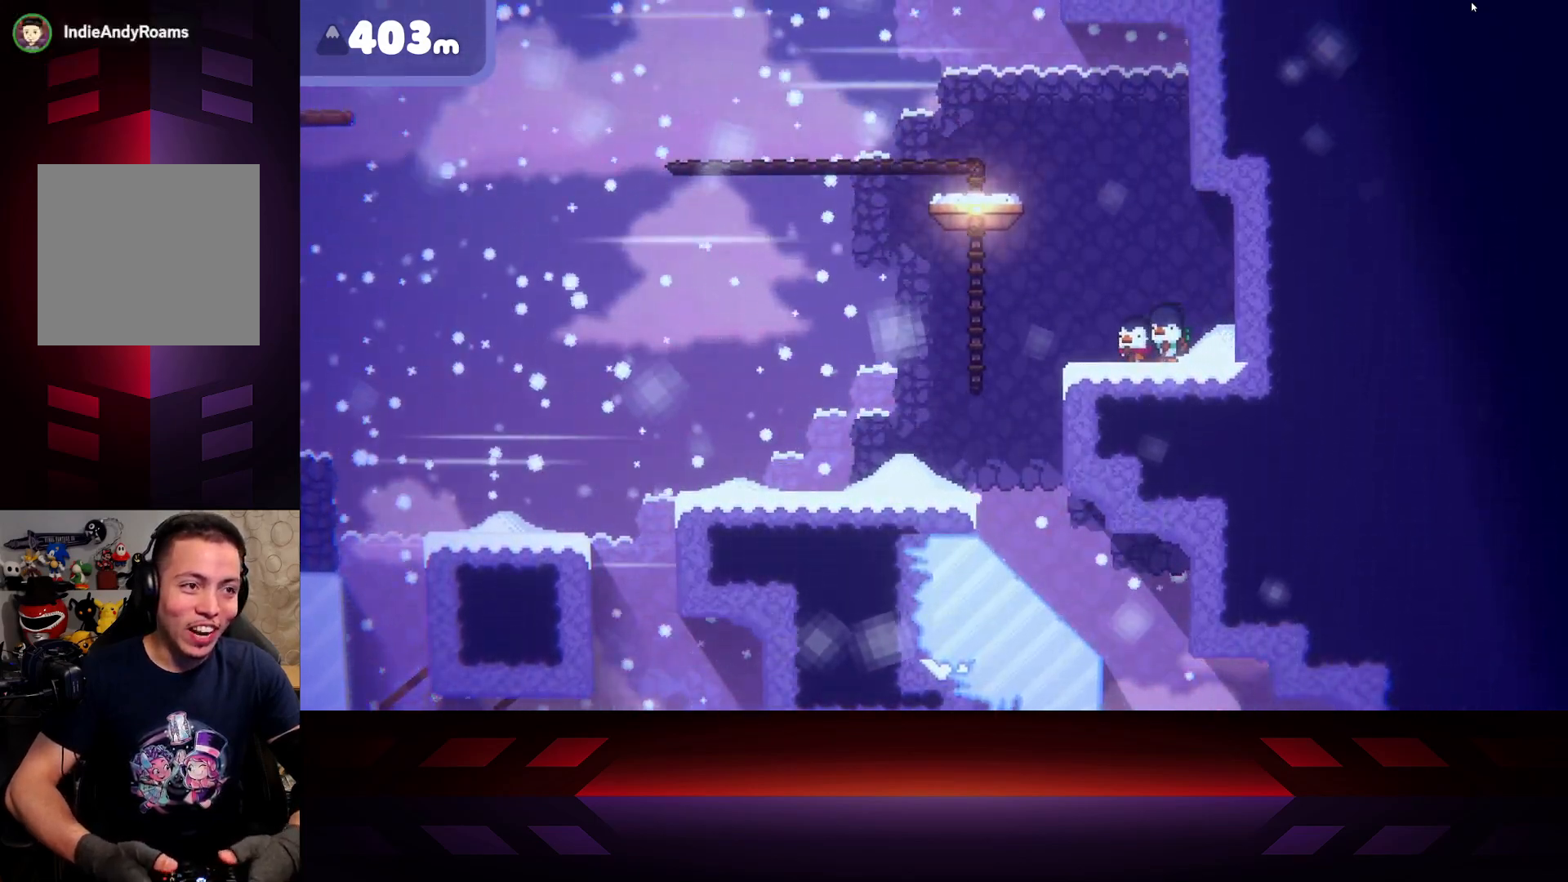
{"buttons": [], "left_stick": "center", "right_stick": "center", "events": [[167, "left_stick", "center"]]}
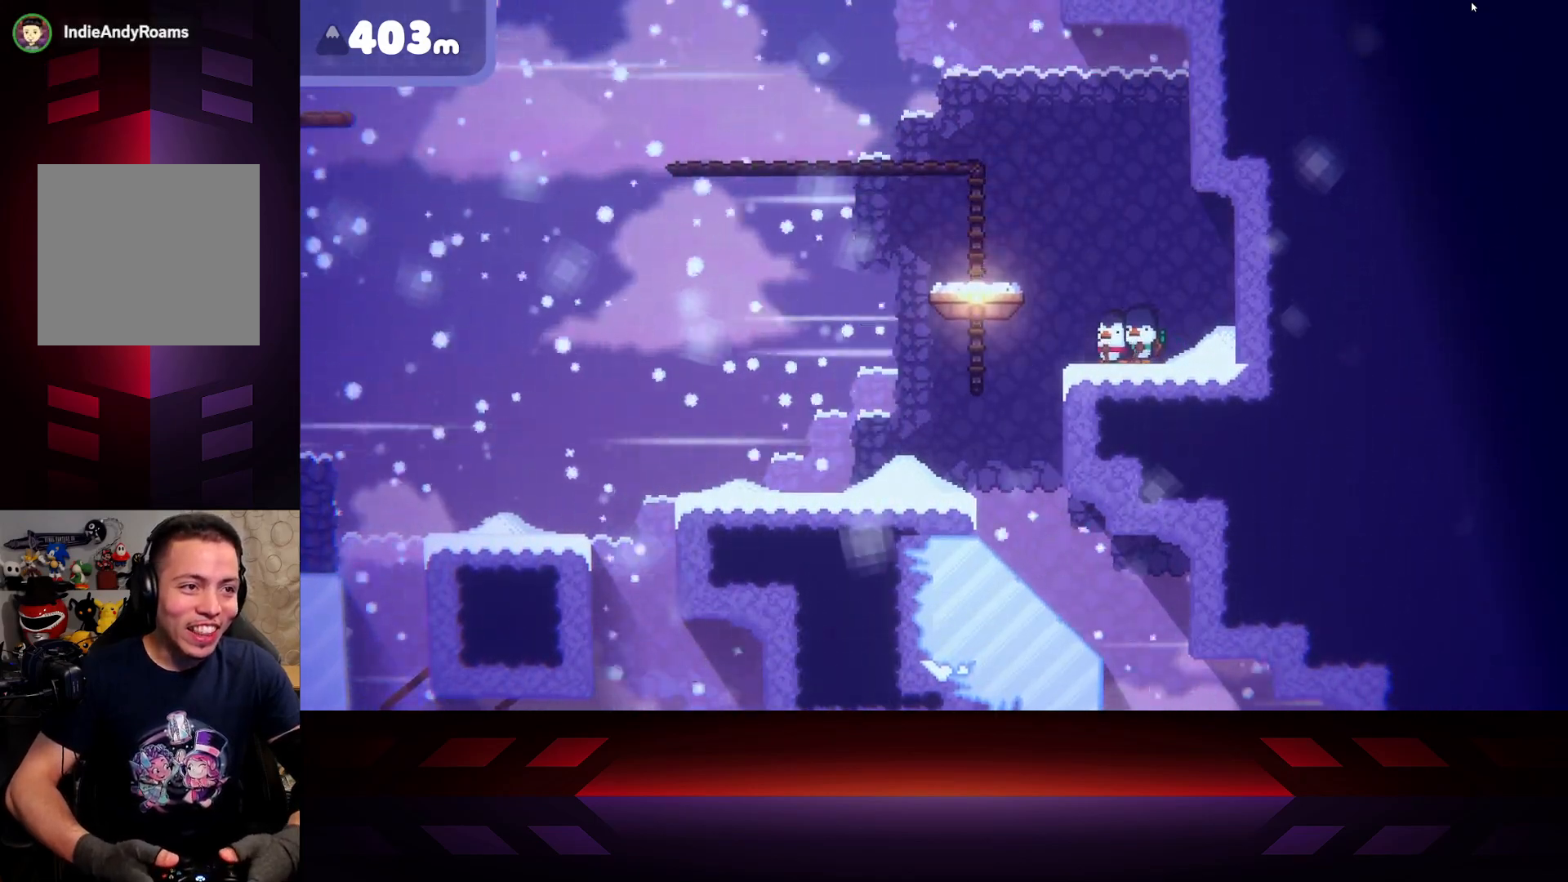
{"buttons": ["A"], "left_stick": "left", "right_stick": "center", "events": [[67, "left_stick", "left"], [283, "A", "down"]]}
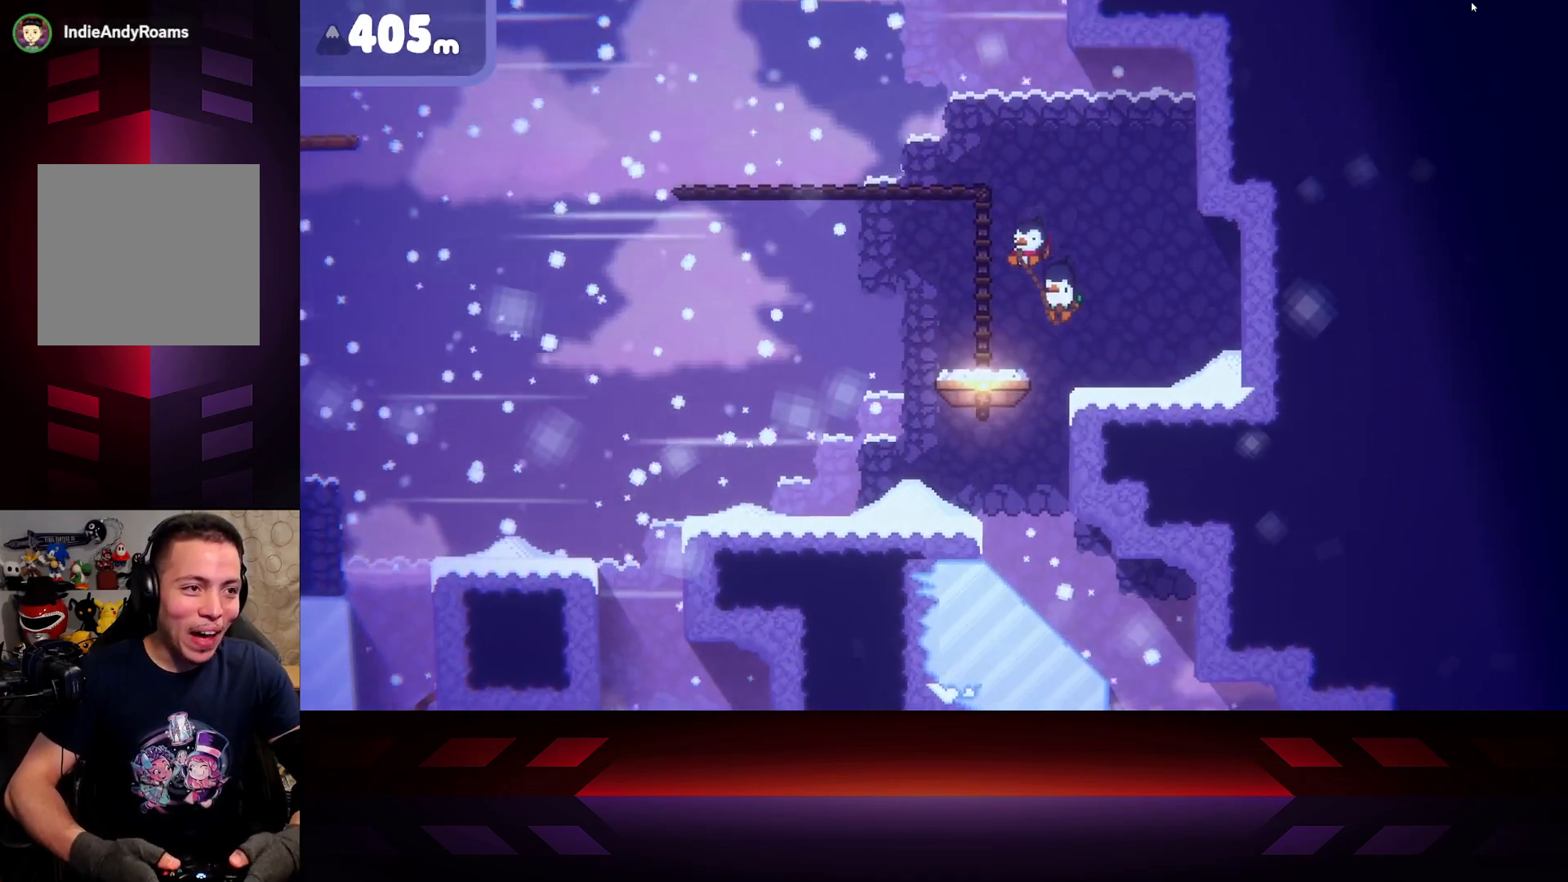
{"buttons": [], "left_stick": "right", "right_stick": "center", "events": [[233, "A", "up"], [317, "left_stick", "center"], [483, "left_stick", "right"]]}
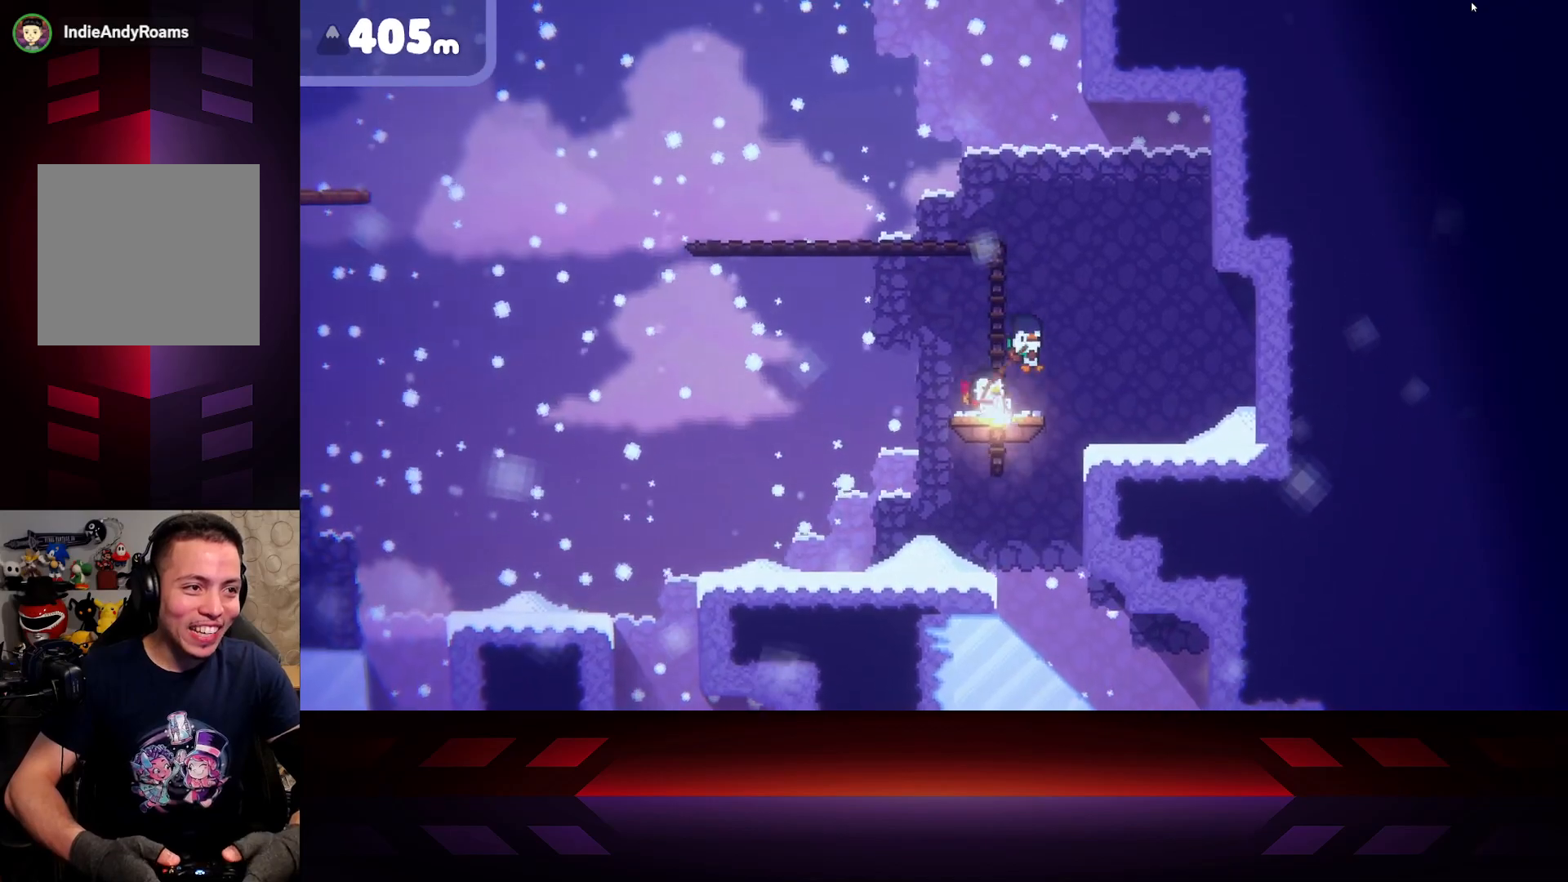
{"buttons": ["X"], "left_stick": "center", "right_stick": "center", "events": [[183, "left_stick", "center"], [400, "X", "down"]]}
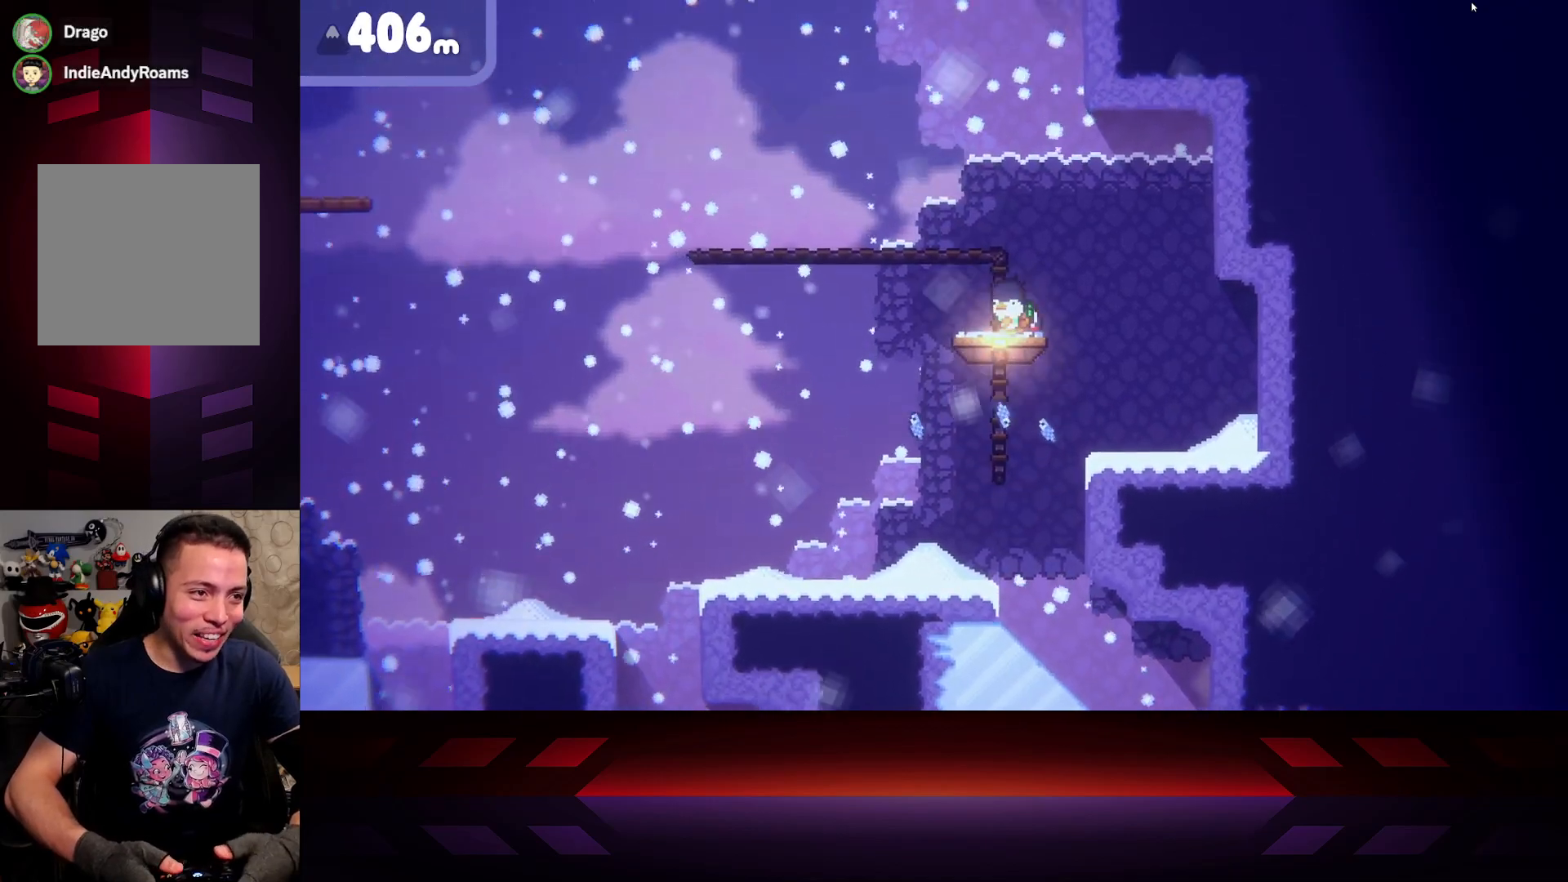
{"buttons": ["X"], "left_stick": "center", "right_stick": "center", "events": [[200, "X", "up"], [433, "X", "down"]]}
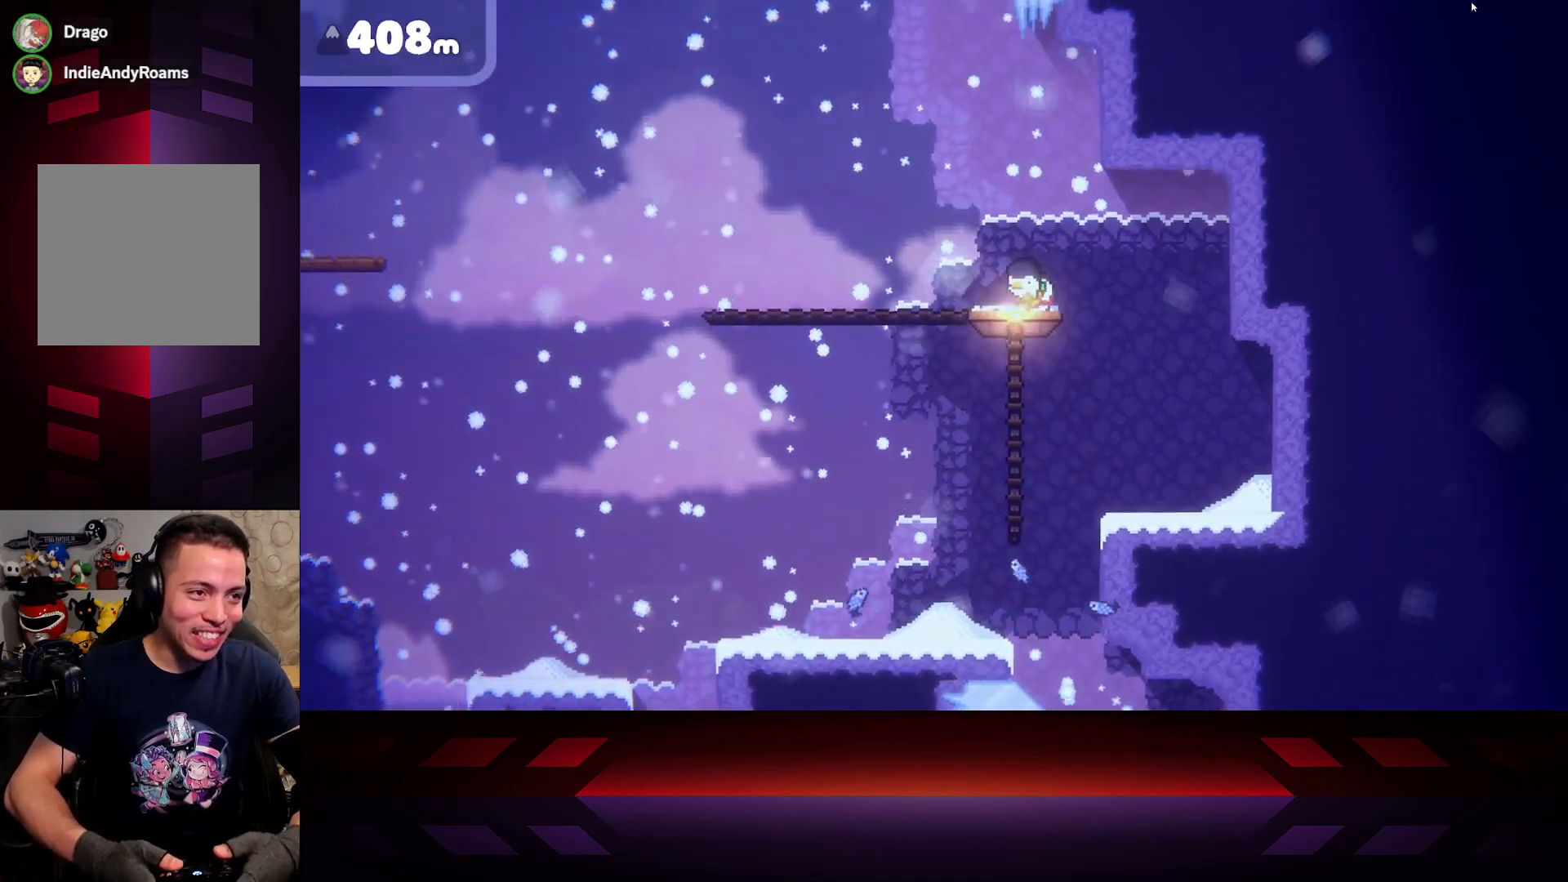
{"buttons": ["X"], "left_stick": "right", "right_stick": "center", "events": [[33, "left_stick", "right"]]}